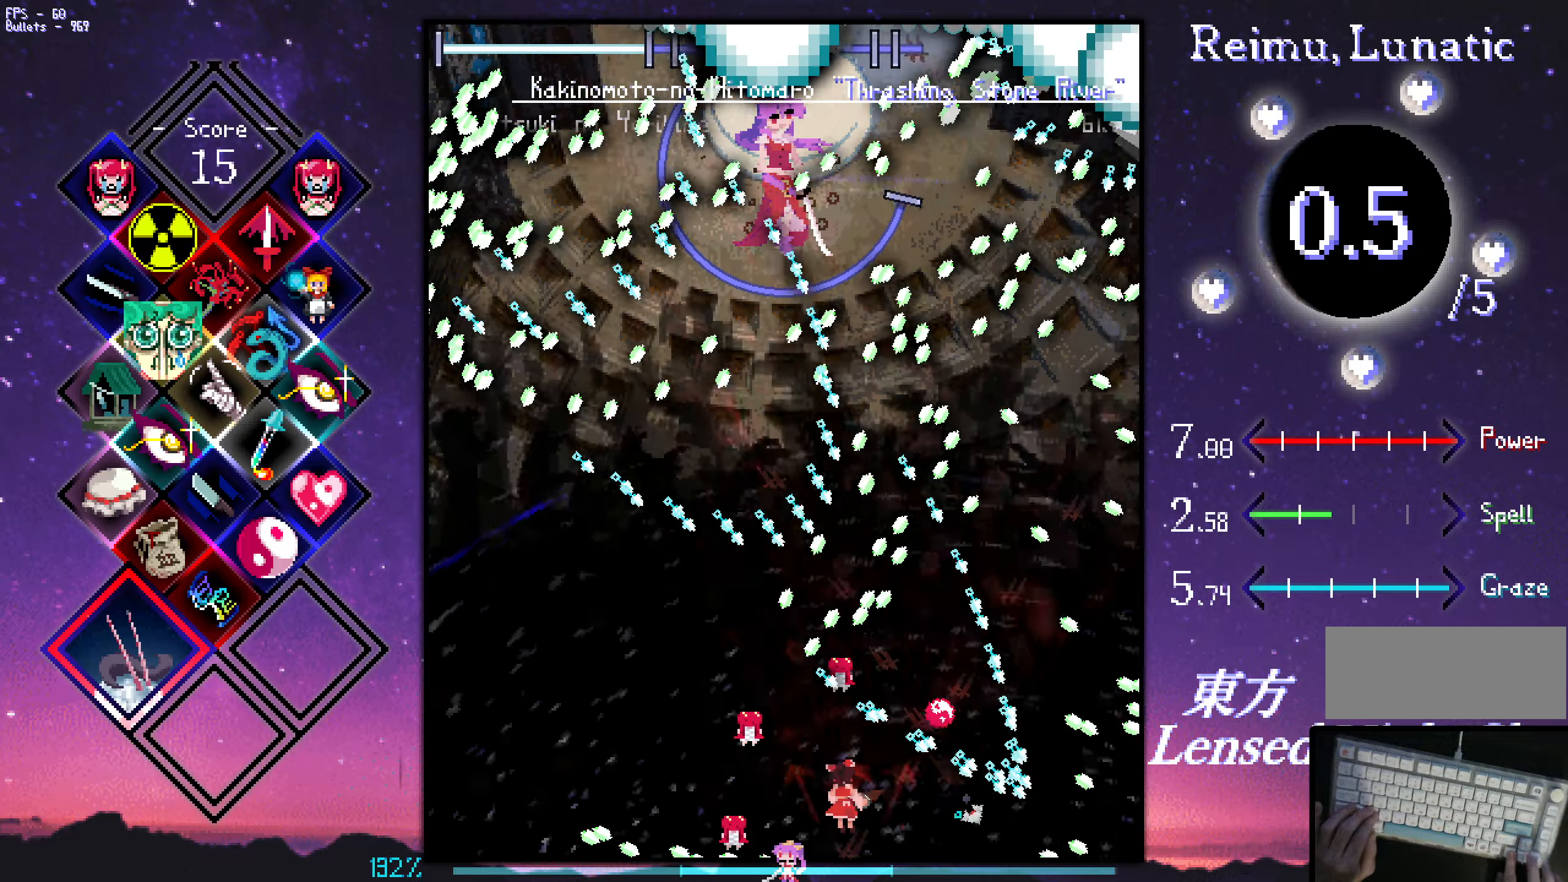
Gameplay with keyboard; each line is a JSON object with the keys held at the frame after it. "events" lists presses ("down") and releases ("up") of "a", "c", "ctrl", "d", "down", "f", "left", "right", "s", "shift", "space", "up", "v", "x" and "z" between this image and that frame as [ms after this image, input, new state], when the widget could be followed in between. No other keys are recorded. Mouse input is not recorded.
{"keys": ["left", "shift", "z"], "events": [[133, "left", "up"], [183, "shift", "down"], [367, "left", "down"]]}
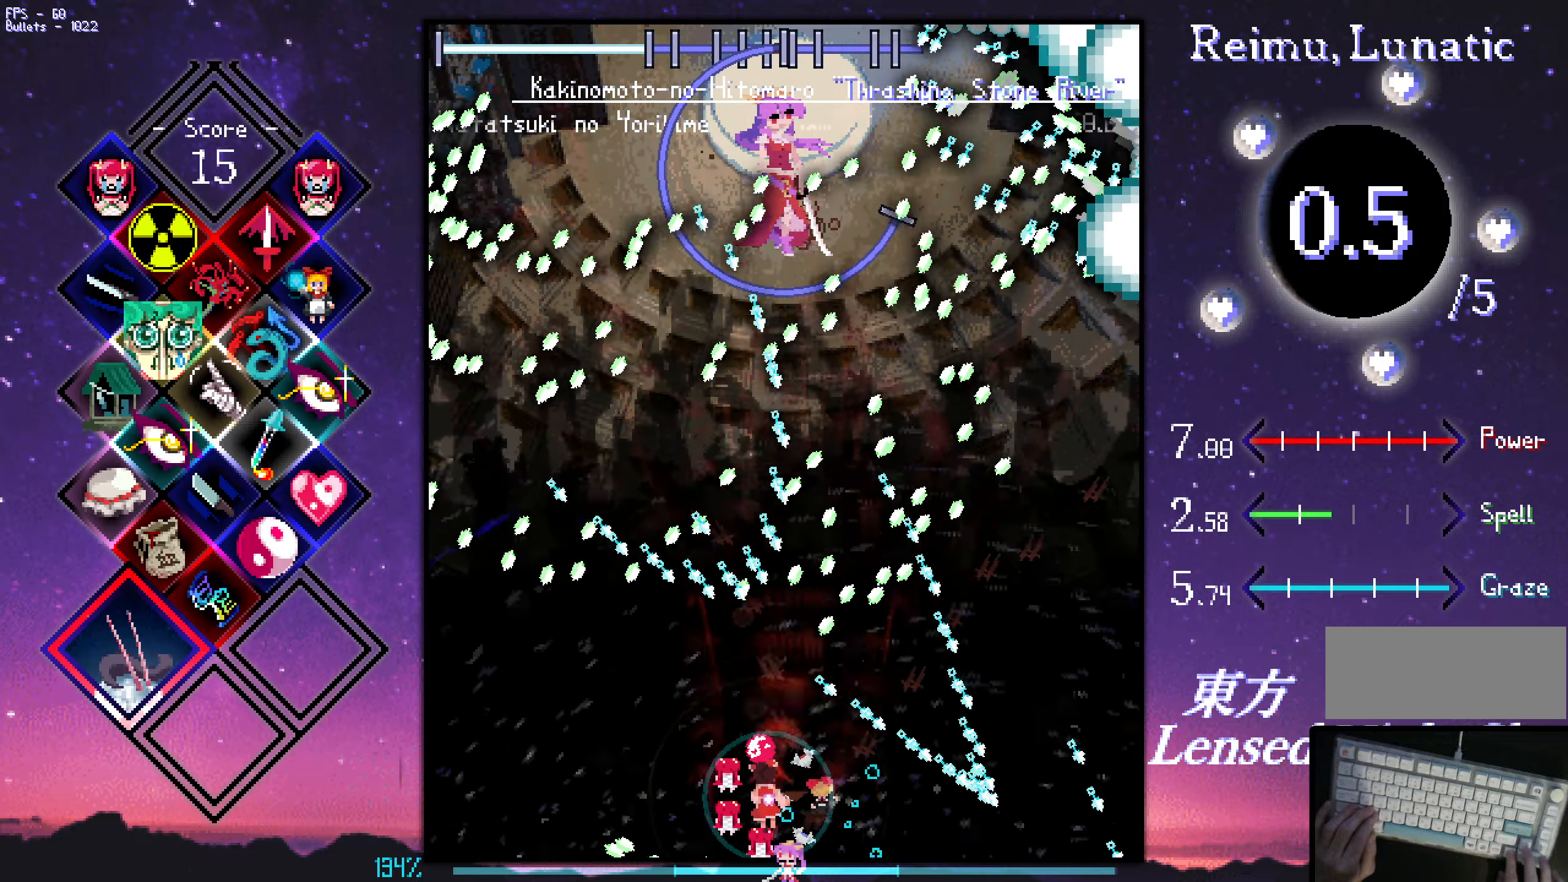
{"keys": ["left", "shift", "up", "z"], "events": [[17, "left", "up"], [100, "left", "down"], [150, "down", "down"], [300, "down", "up"], [433, "up", "down"]]}
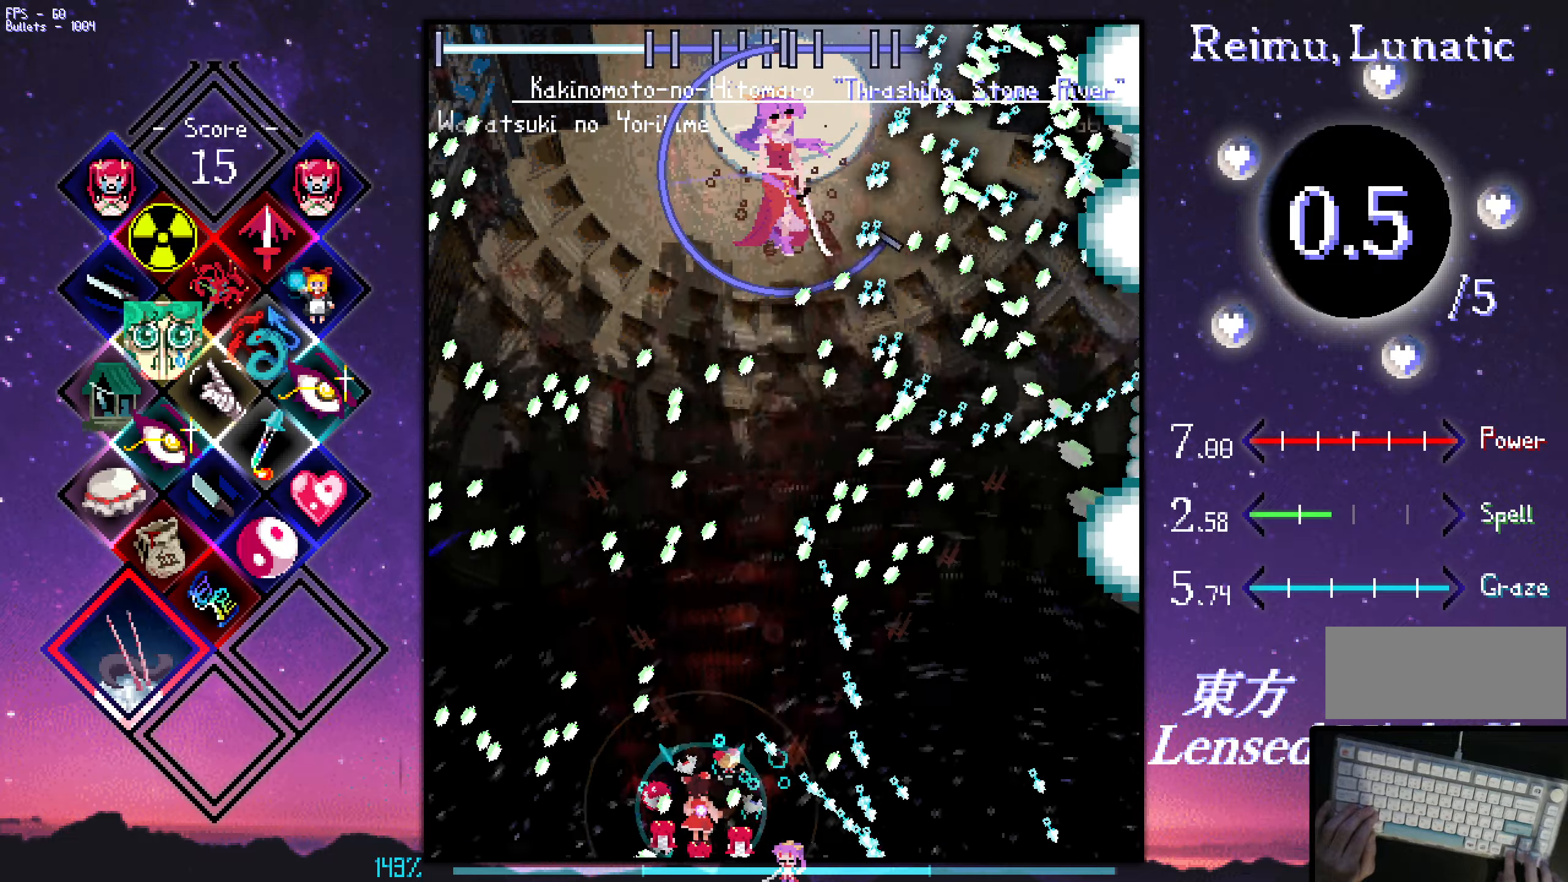
{"keys": ["shift", "up", "z"], "events": [[83, "left", "up"], [183, "left", "down"], [283, "shift", "up"], [317, "left", "up"], [417, "left", "down"], [467, "left", "up"], [467, "shift", "down"]]}
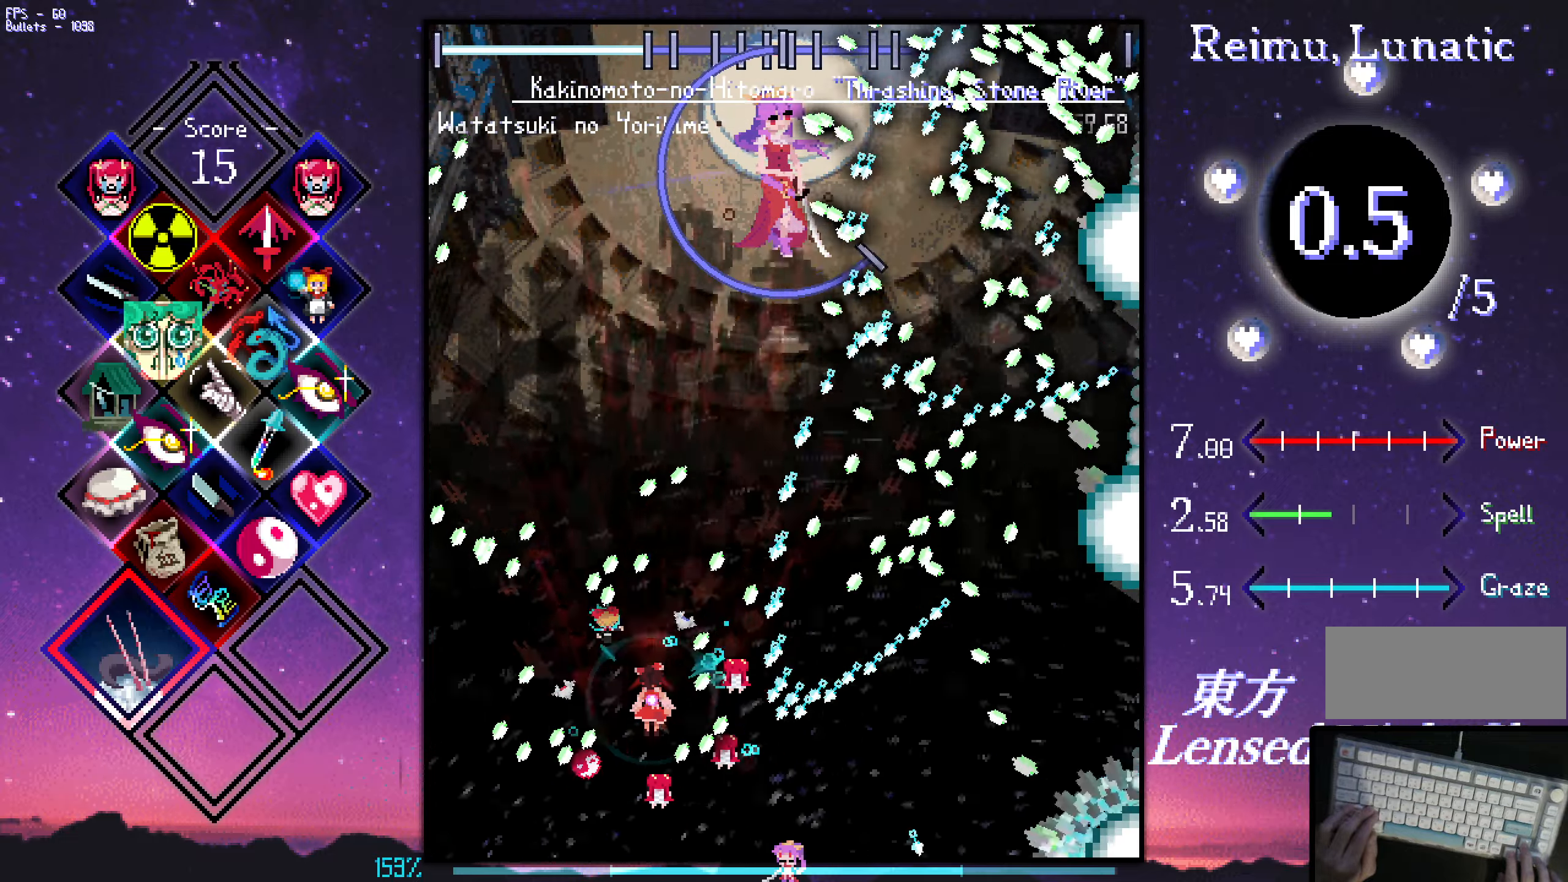
{"keys": ["left", "shift", "up", "z"], "events": [[117, "left", "down"], [150, "left", "up"], [150, "shift", "up"], [250, "left", "down"], [300, "left", "up"], [400, "shift", "down"], [500, "left", "down"]]}
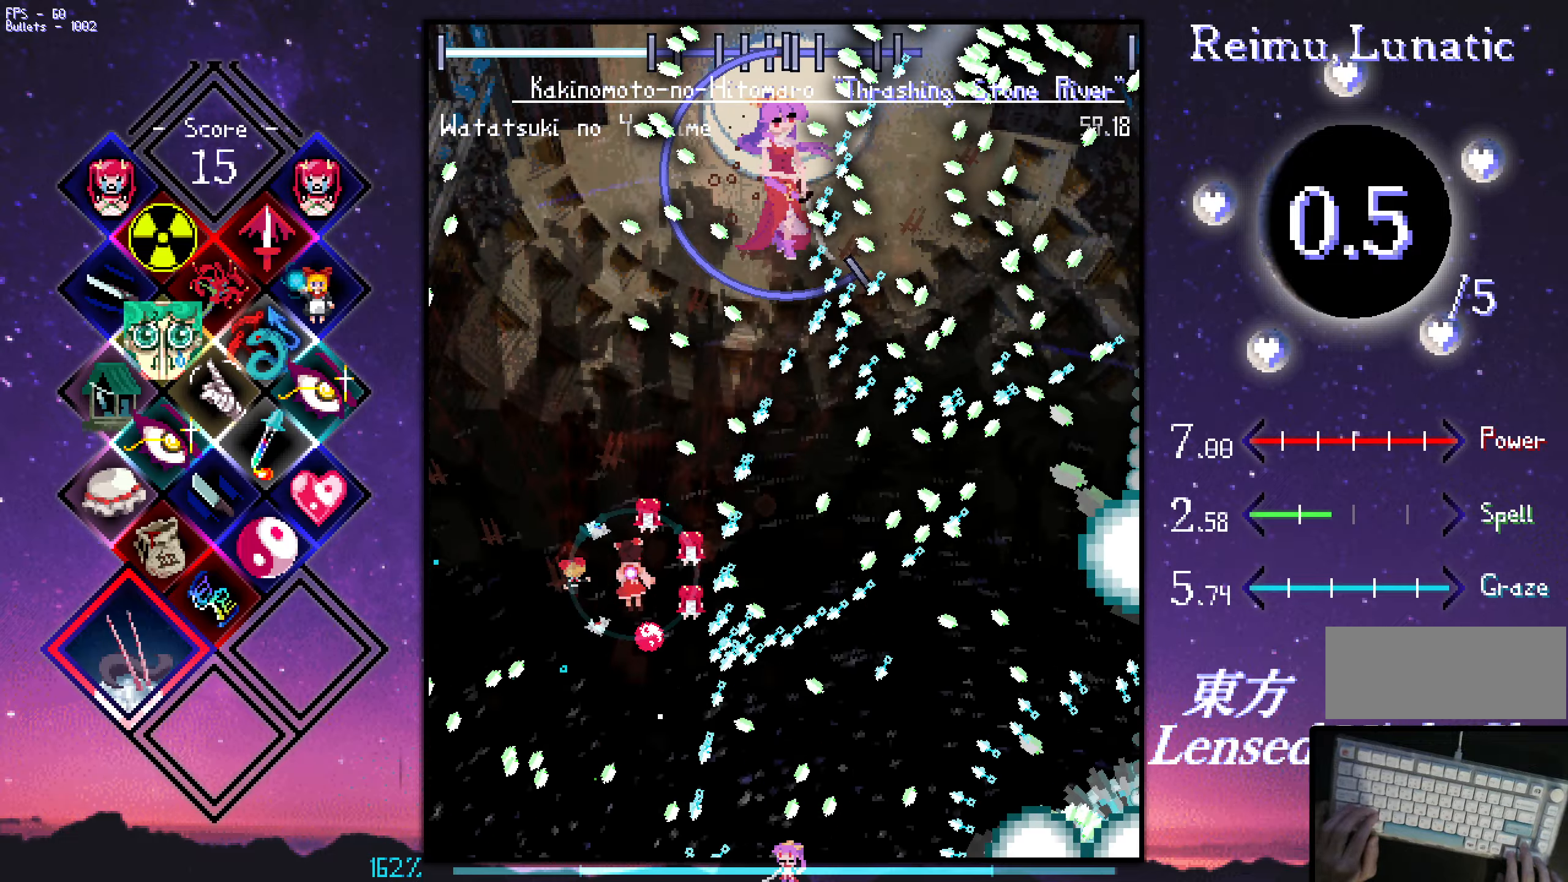
{"keys": ["left", "up", "z"], "events": [[83, "shift", "up"], [183, "z", "up"], [233, "z", "down"]]}
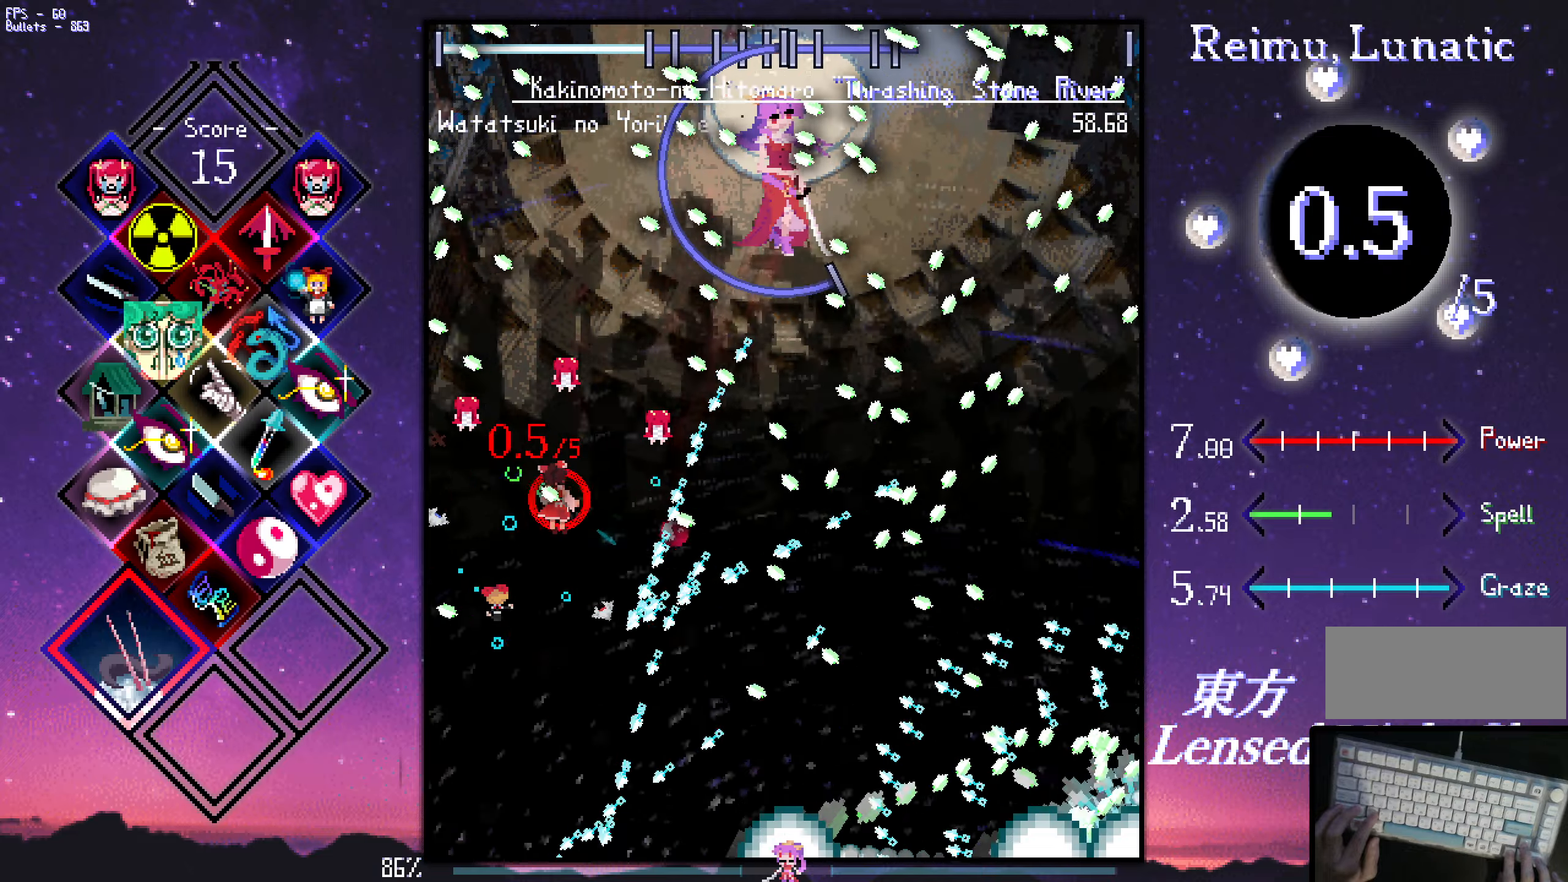
{"keys": ["right", "z"], "events": [[17, "left", "up"], [200, "up", "up"], [250, "right", "down"], [250, "up", "down"], [350, "up", "up"]]}
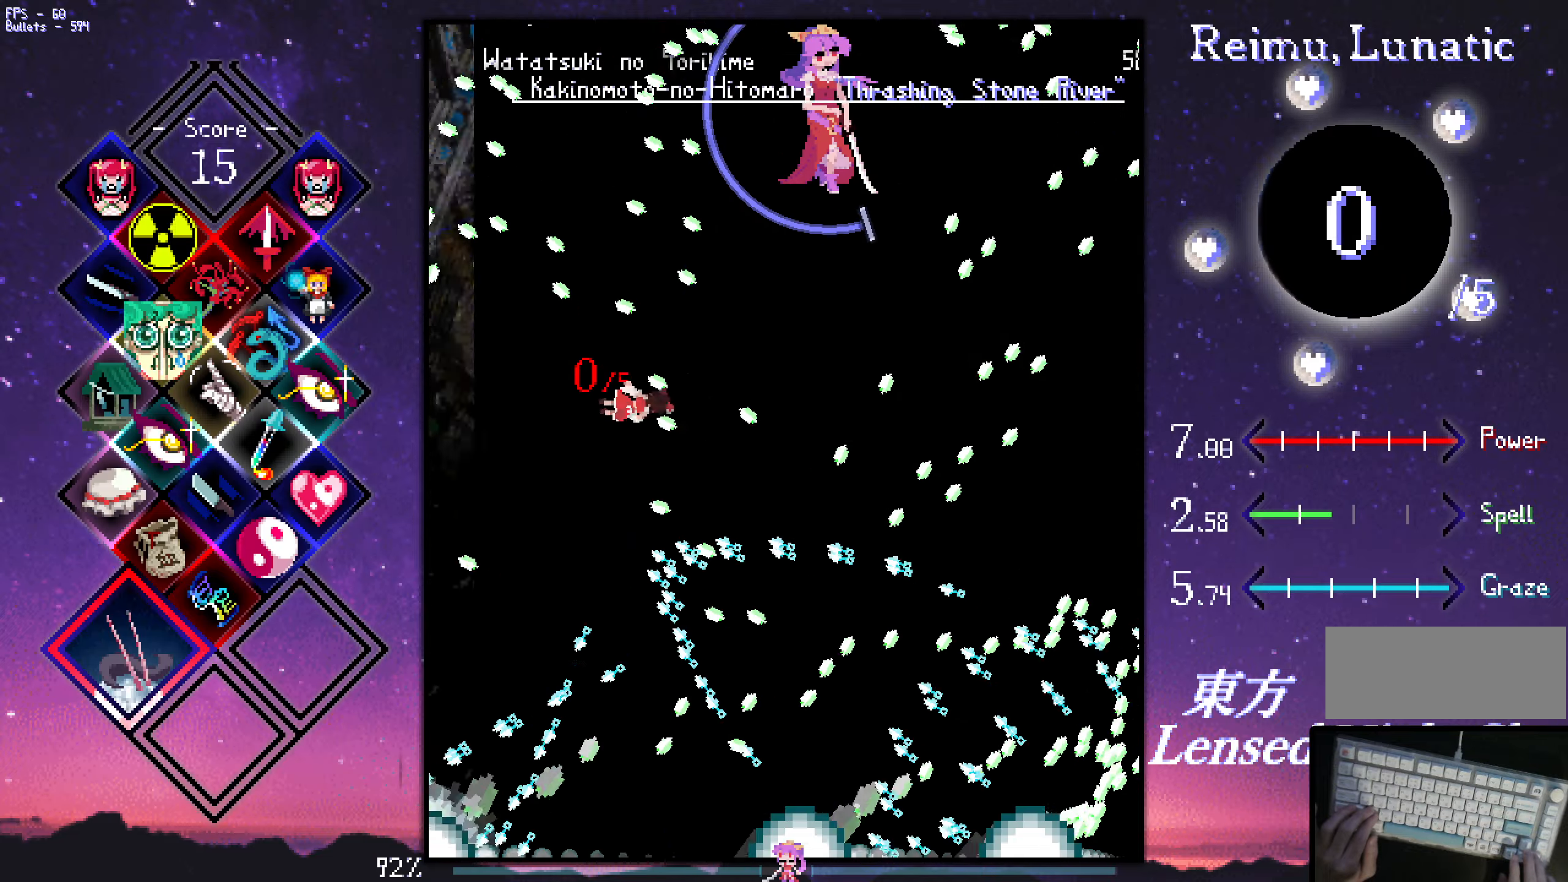
{"keys": ["z"], "events": [[234, "right", "up"]]}
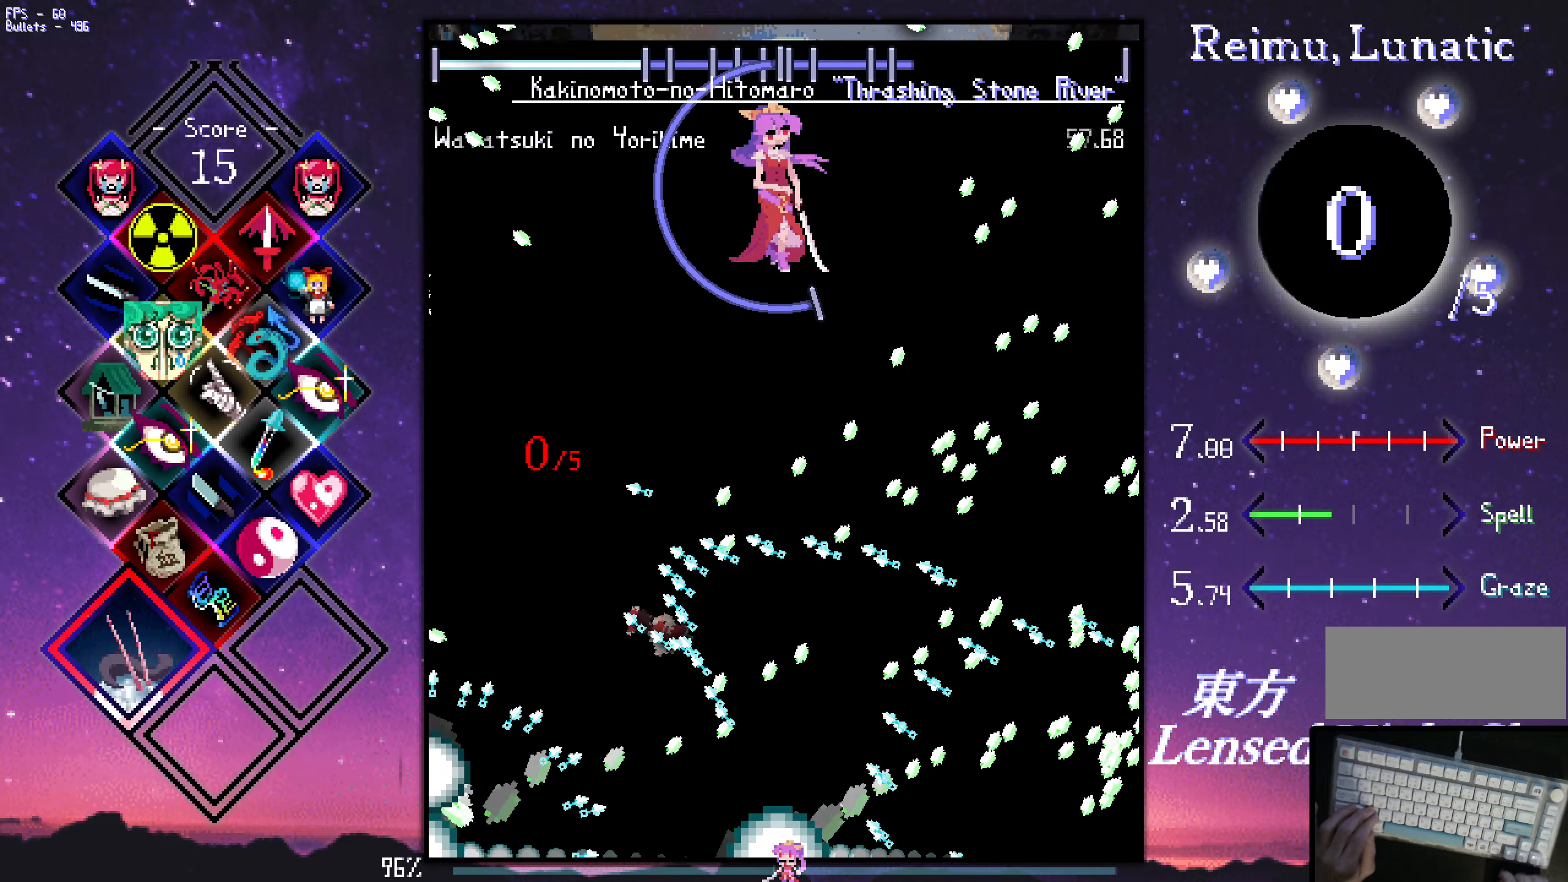
{"keys": [], "events": [[17, "z", "up"]]}
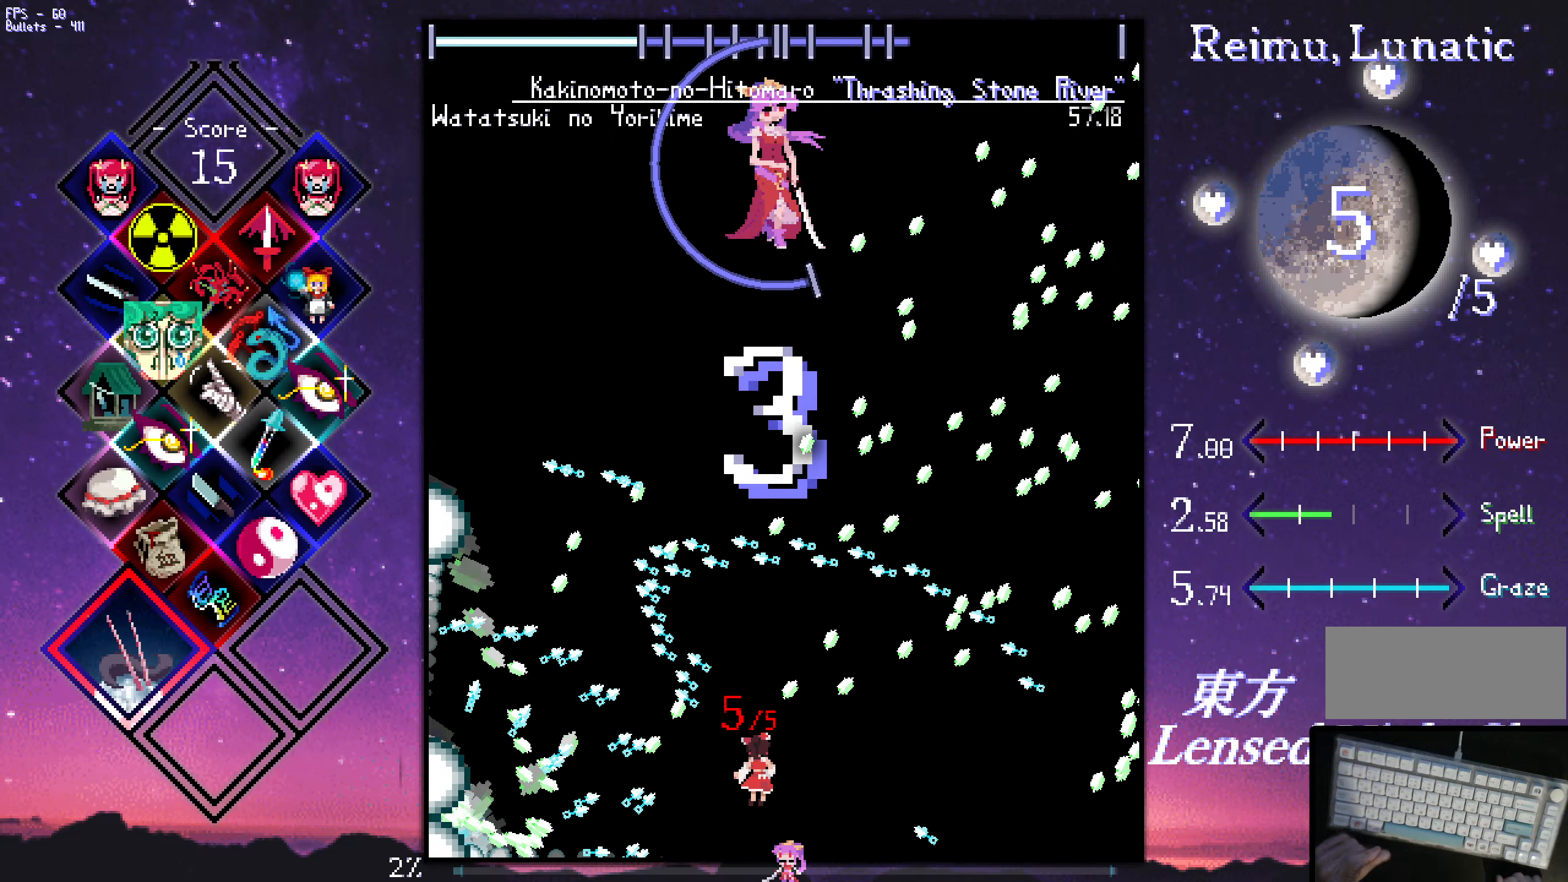
{"keys": [], "events": []}
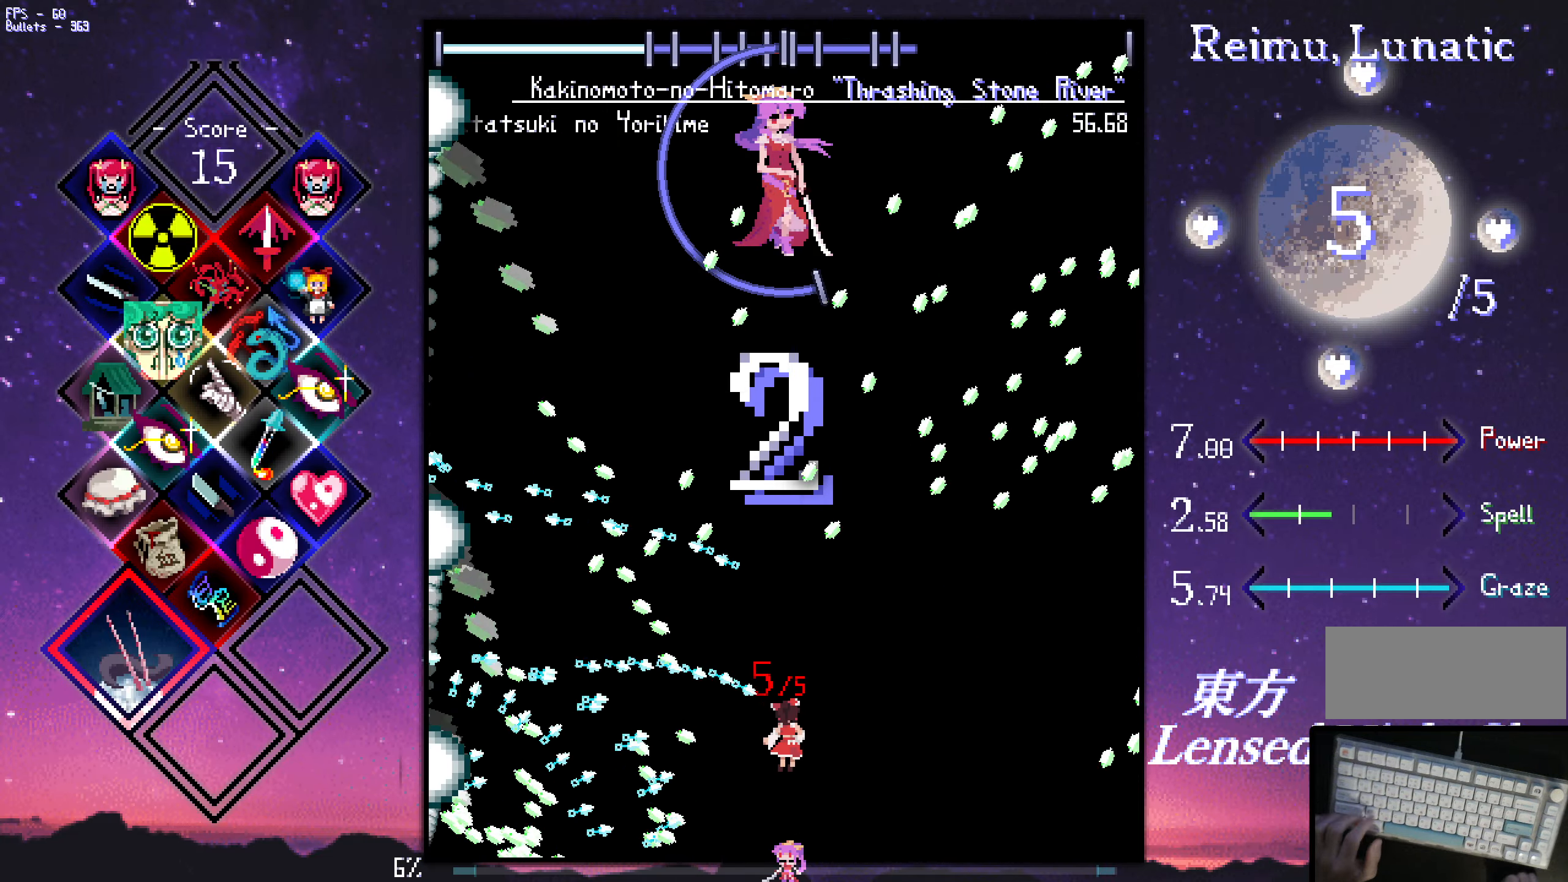
{"keys": ["z"], "events": [[500, "z", "down"]]}
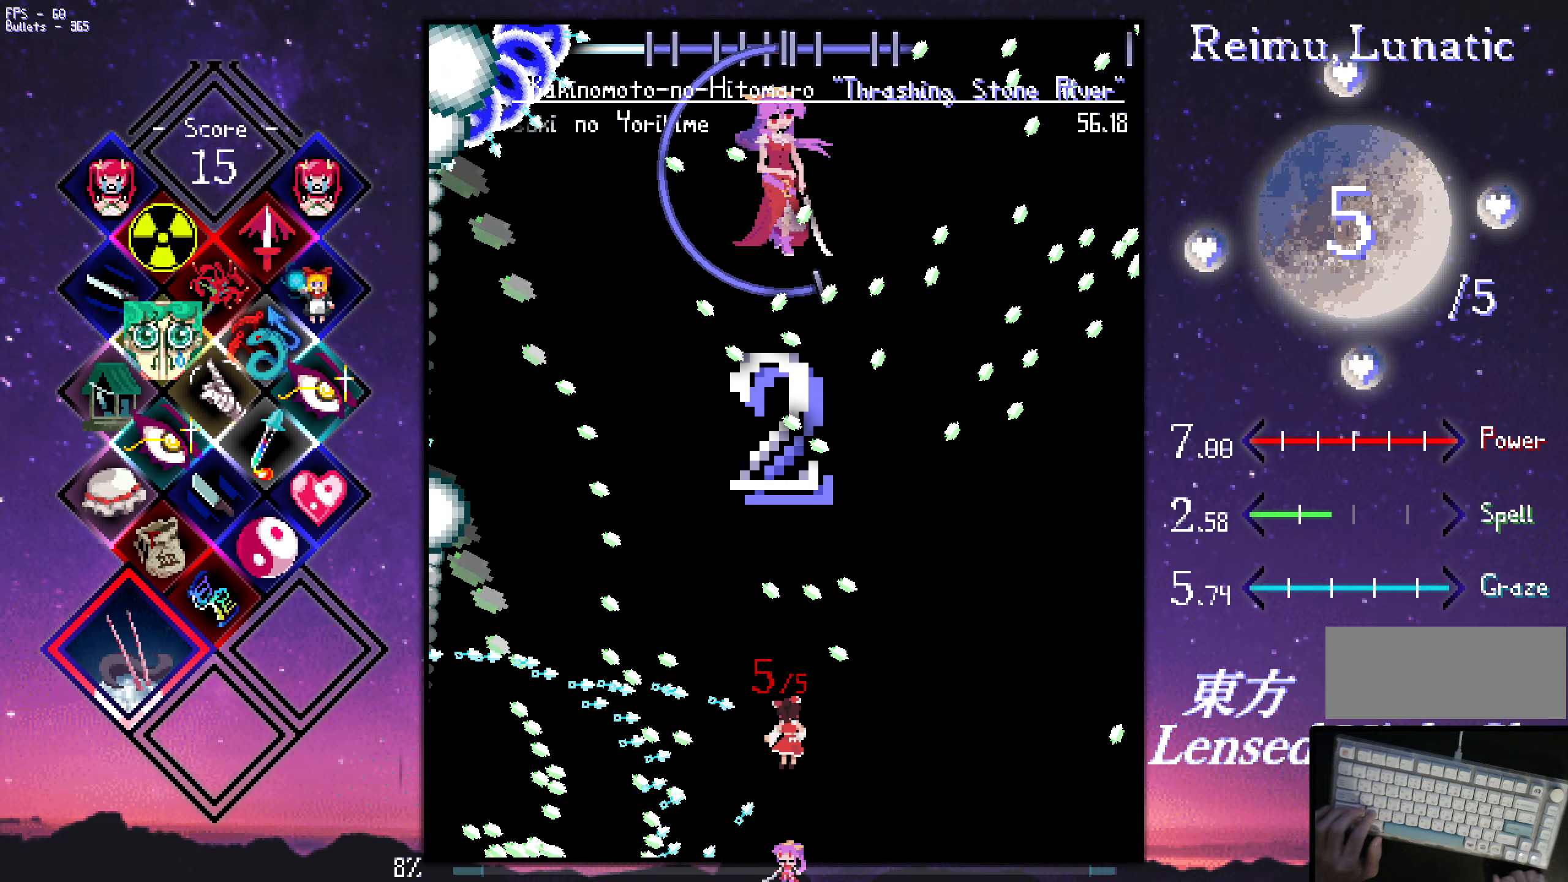
{"keys": ["z"], "events": []}
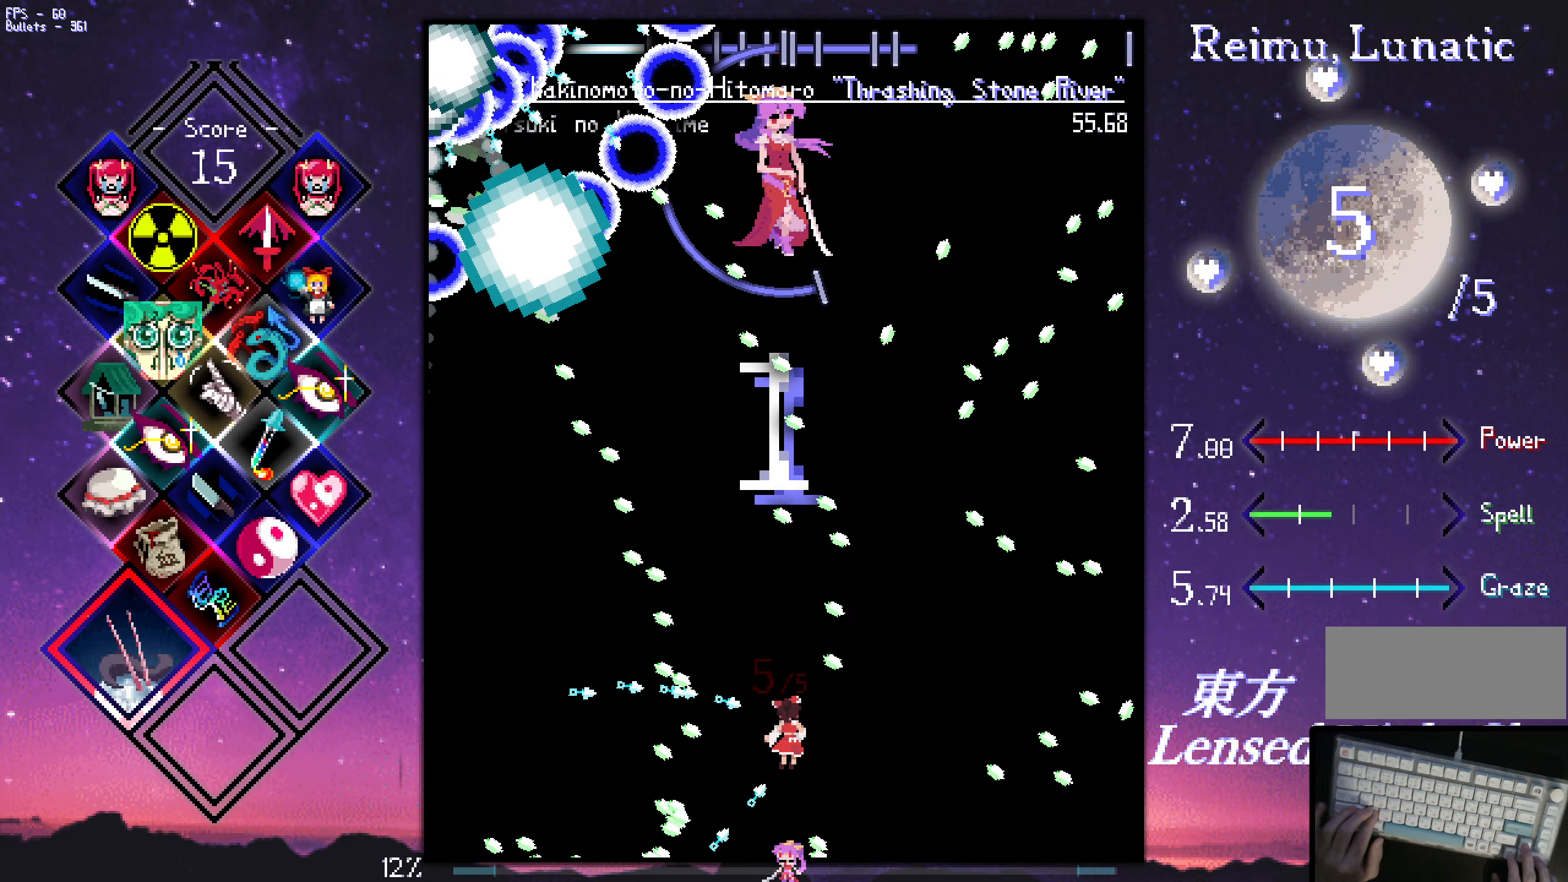
{"keys": ["shift", "up", "z"], "events": [[217, "up", "down"], [267, "shift", "down"]]}
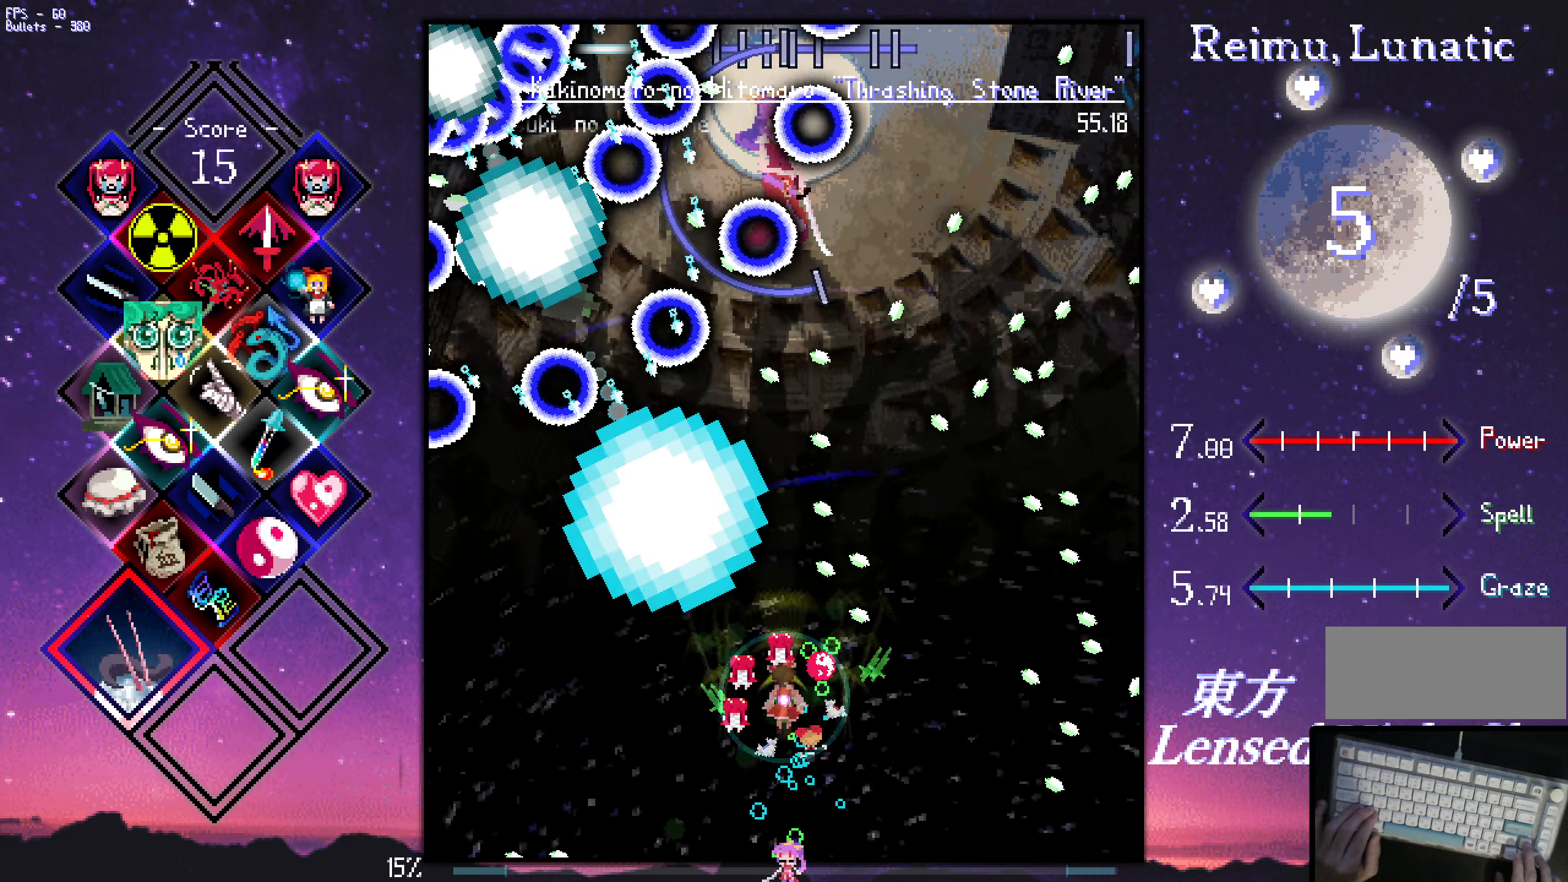
{"keys": ["right", "z"], "events": [[100, "left", "down"], [300, "left", "up"], [334, "up", "up"], [434, "right", "down"], [484, "shift", "up"]]}
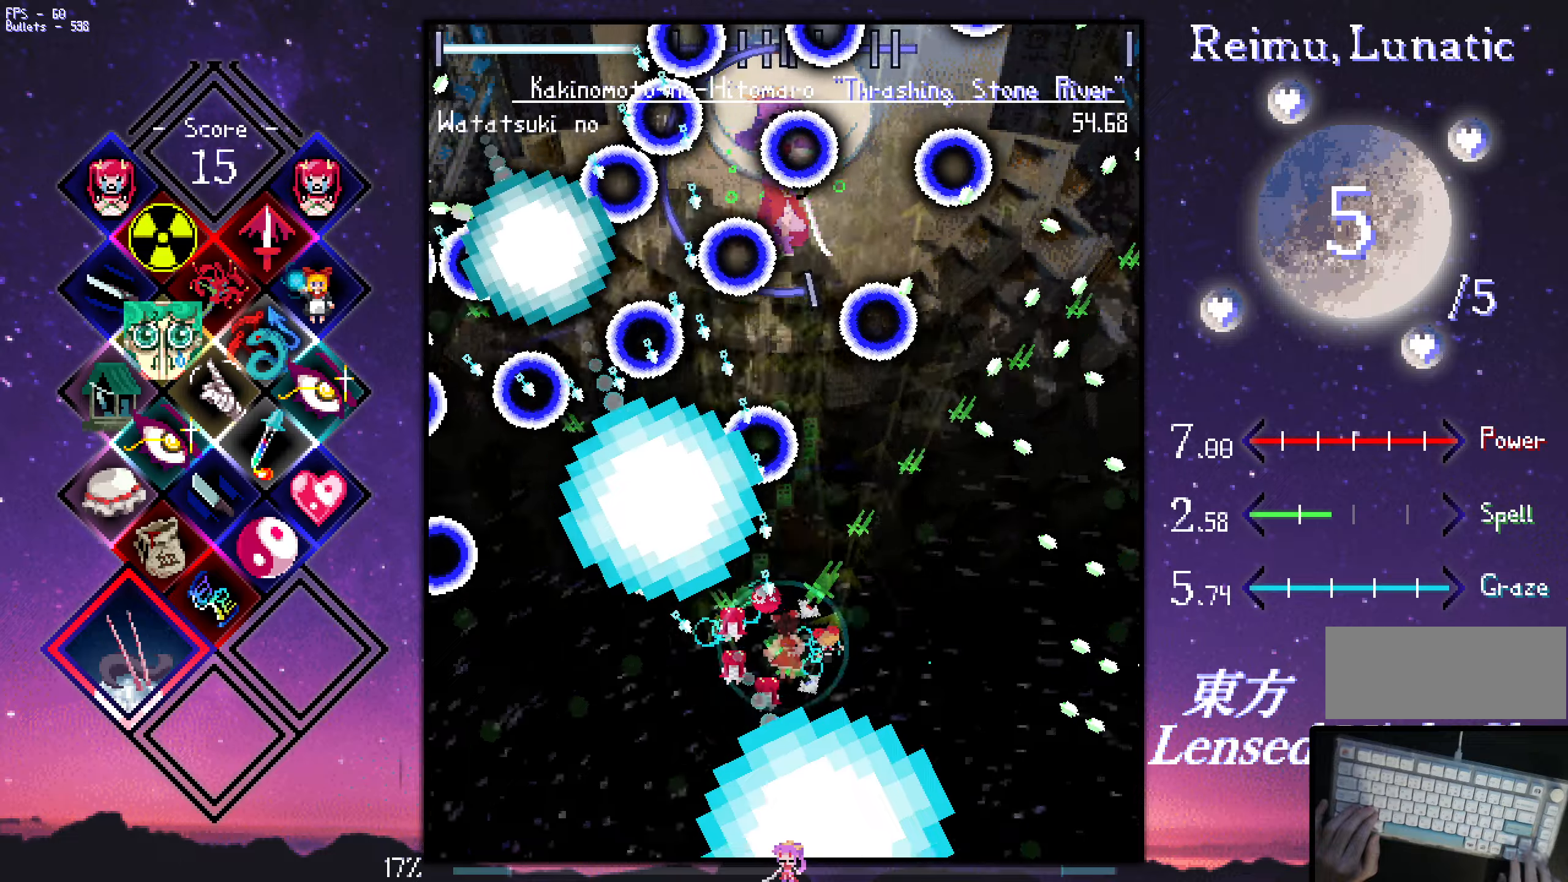
{"keys": ["left", "shift", "up", "z"], "events": [[33, "up", "down"], [416, "shift", "down"], [466, "left", "down"], [466, "right", "up"]]}
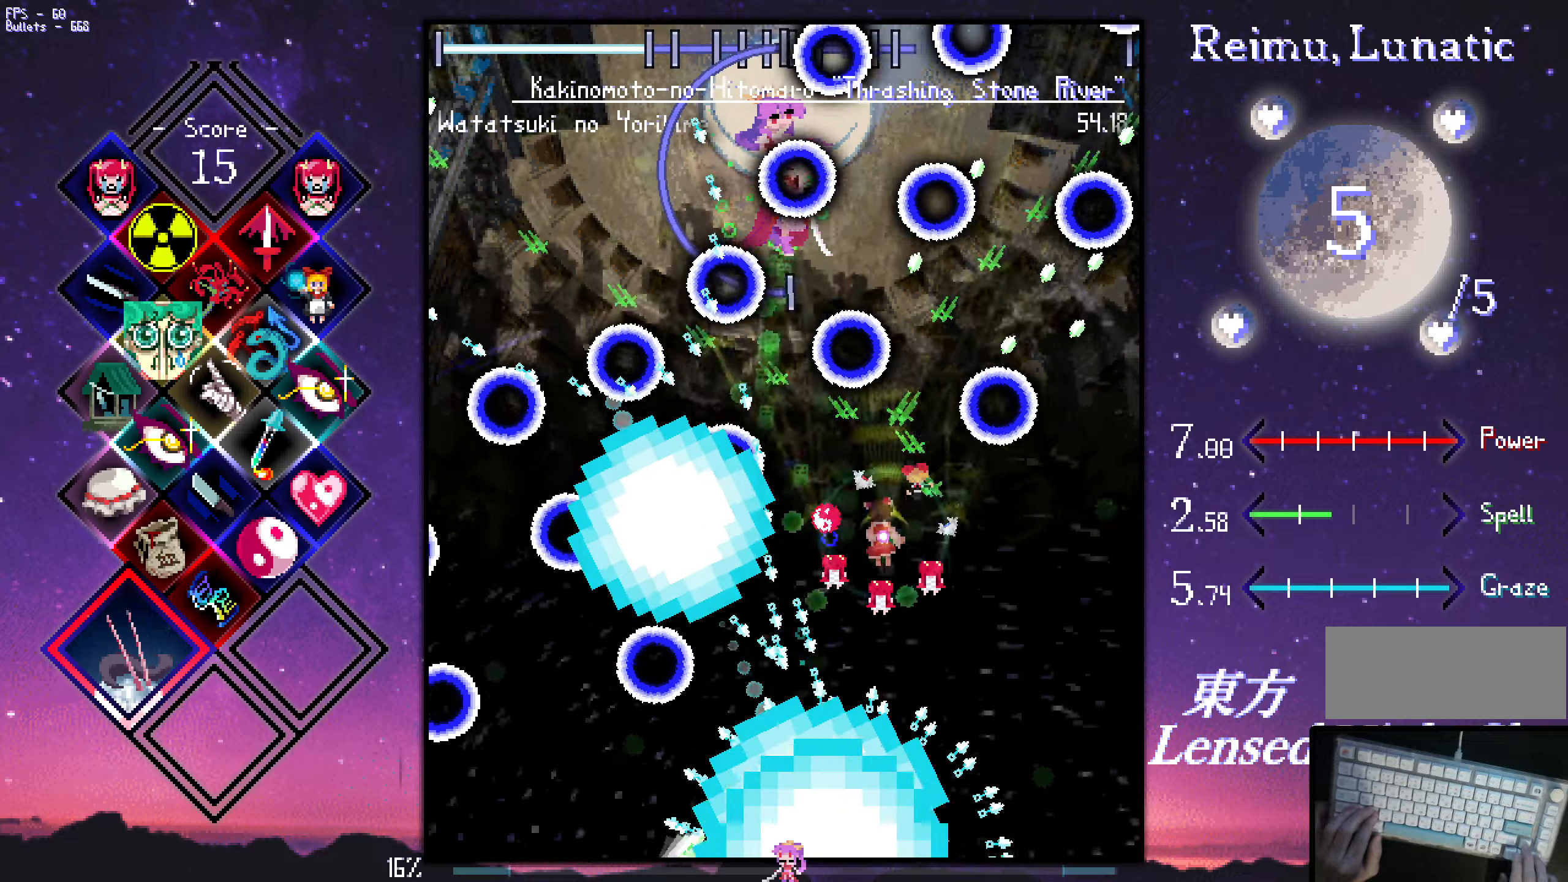
{"keys": ["right", "up", "z"], "events": [[150, "up", "up"], [250, "left", "up"], [250, "up", "down"], [300, "right", "down"], [450, "shift", "up"]]}
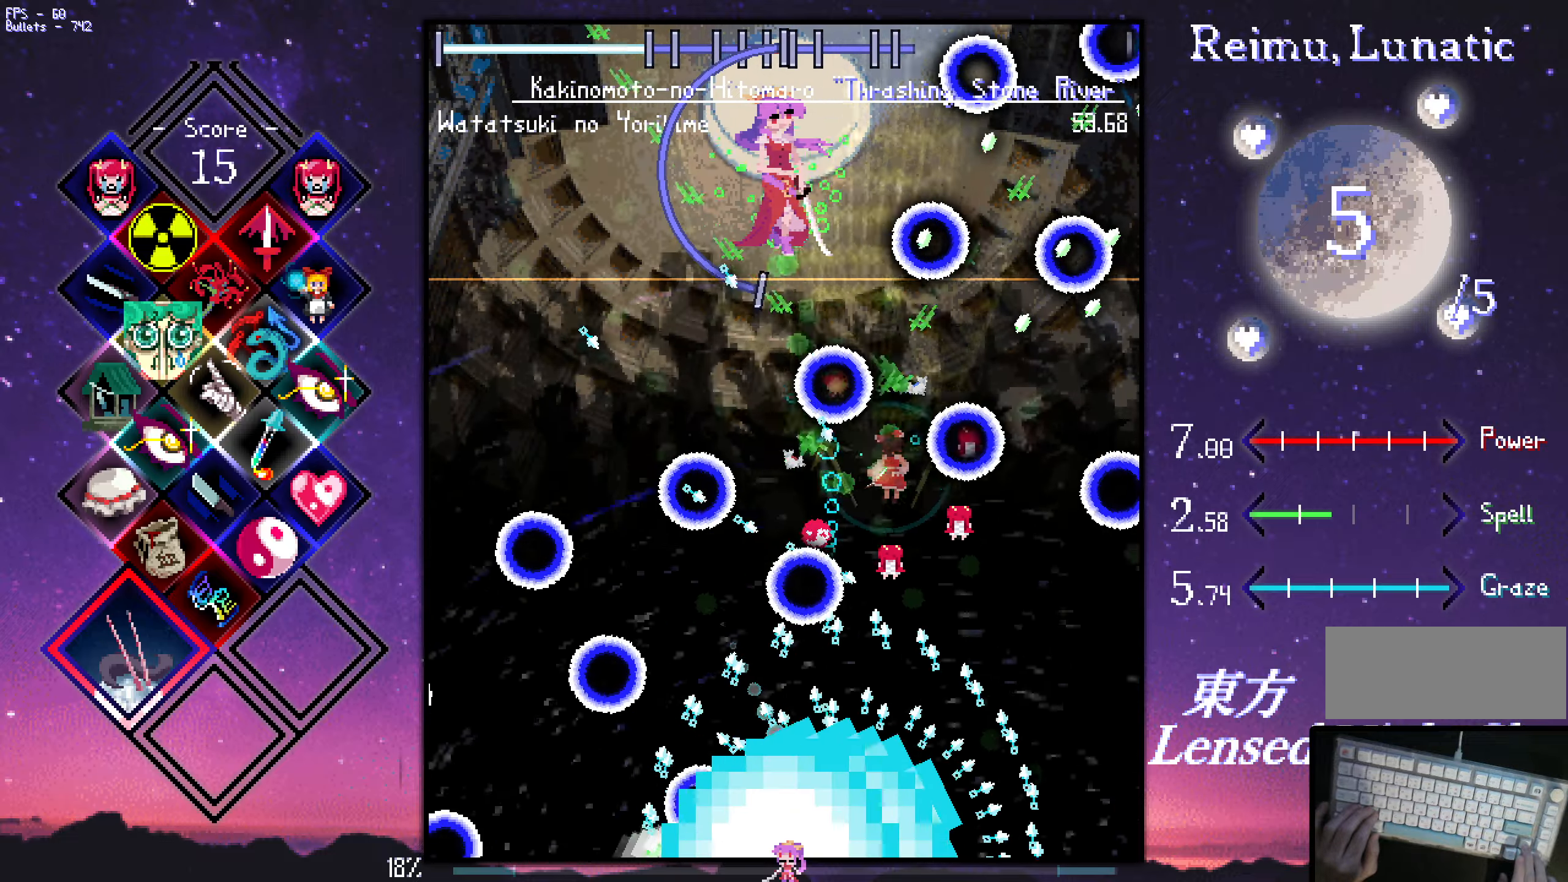
{"keys": ["left", "z"], "events": [[183, "right", "up"], [233, "left", "down"], [416, "up", "up"]]}
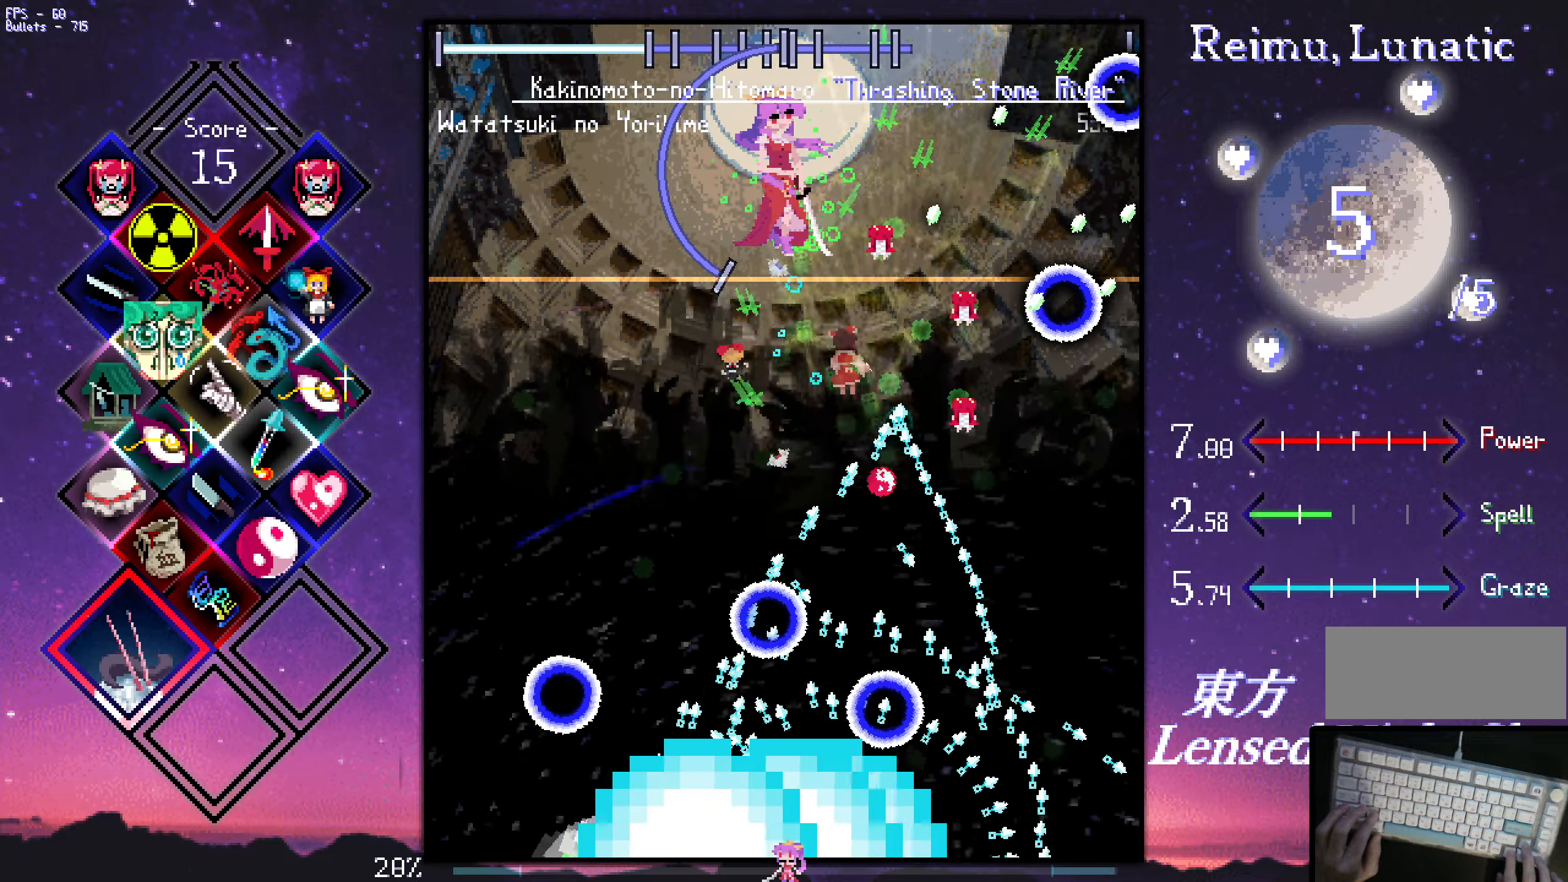
{"keys": ["down", "left", "z"], "events": [[400, "down", "down"]]}
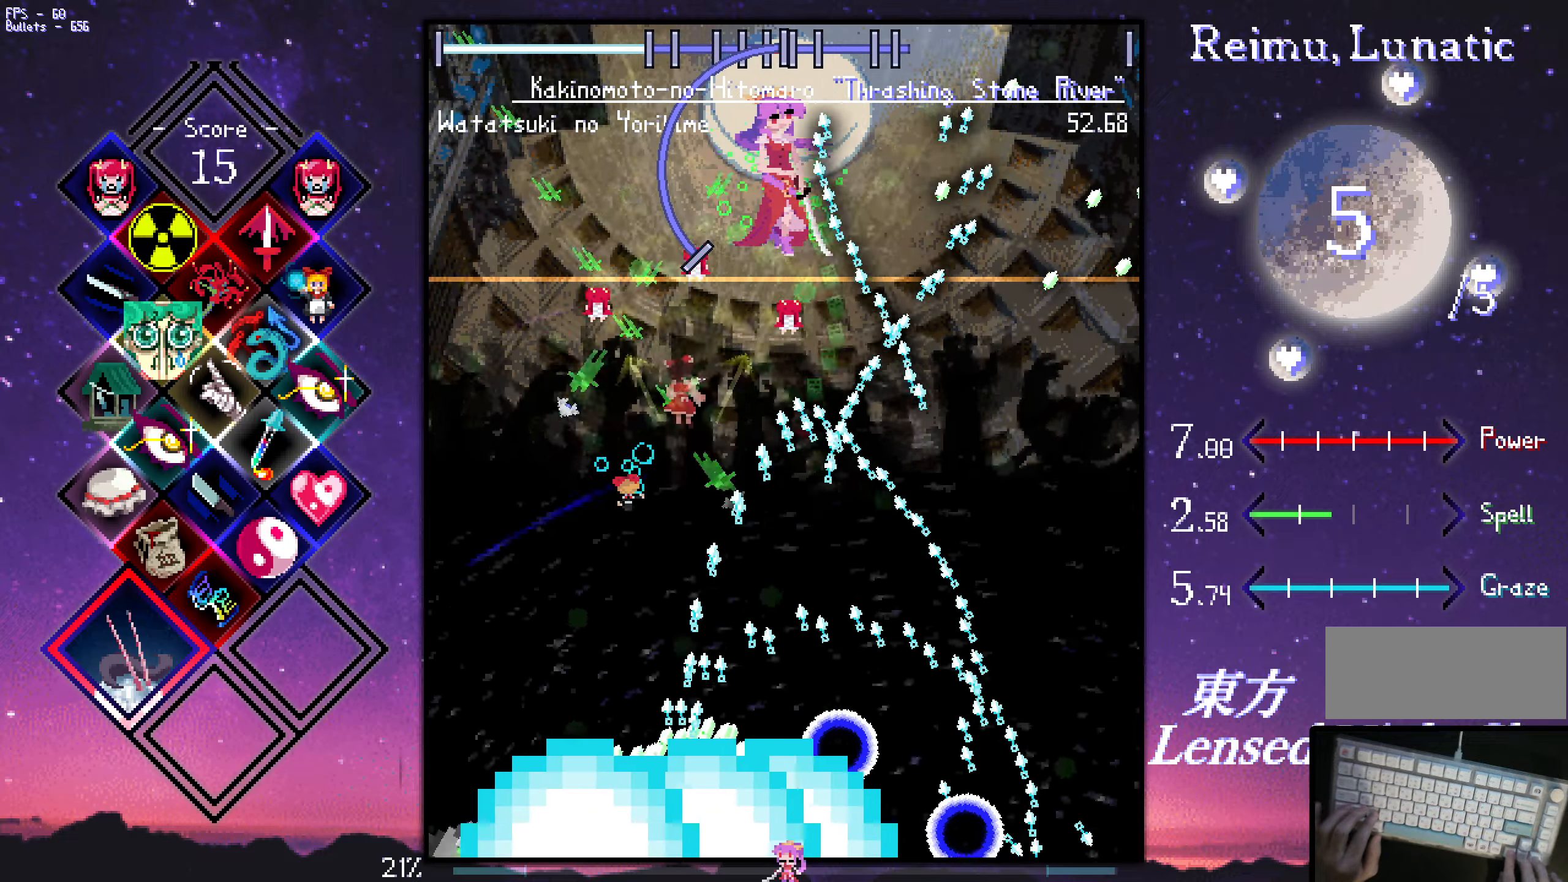
{"keys": ["down", "z"], "events": [[100, "down", "up"], [233, "down", "down"], [383, "down", "up"], [466, "down", "down"], [466, "left", "up"]]}
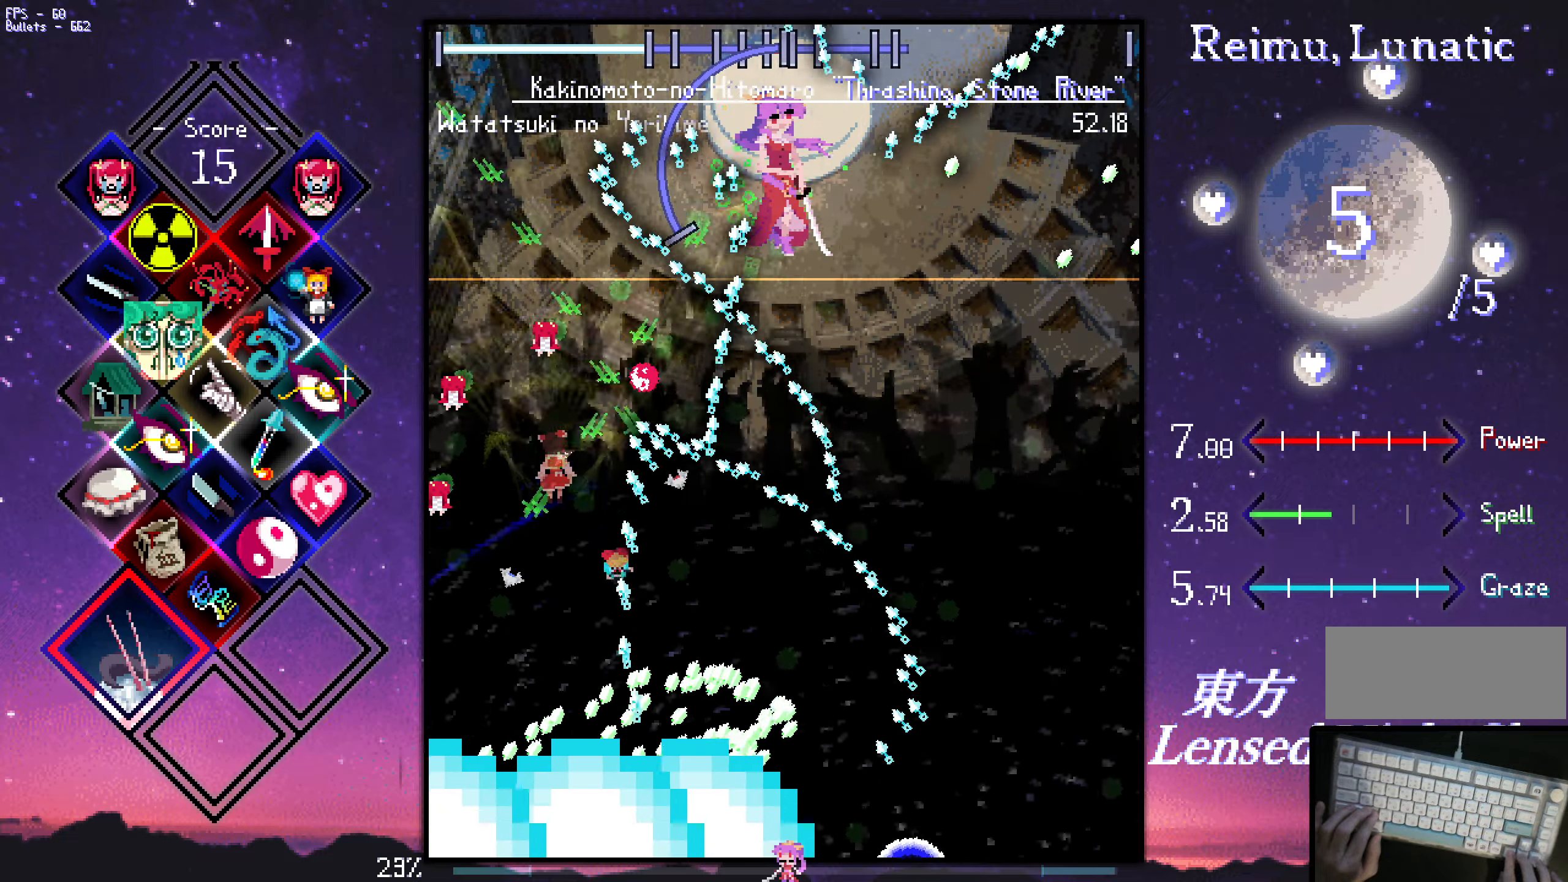
{"keys": ["right", "z"], "events": [[66, "down", "up"], [116, "down", "down"], [116, "left", "down"], [166, "down", "up"], [216, "left", "up"], [250, "down", "down"], [250, "left", "down"], [300, "down", "up"], [300, "left", "up"], [350, "down", "down"], [350, "left", "down"], [450, "down", "up"], [450, "left", "up"], [500, "right", "down"]]}
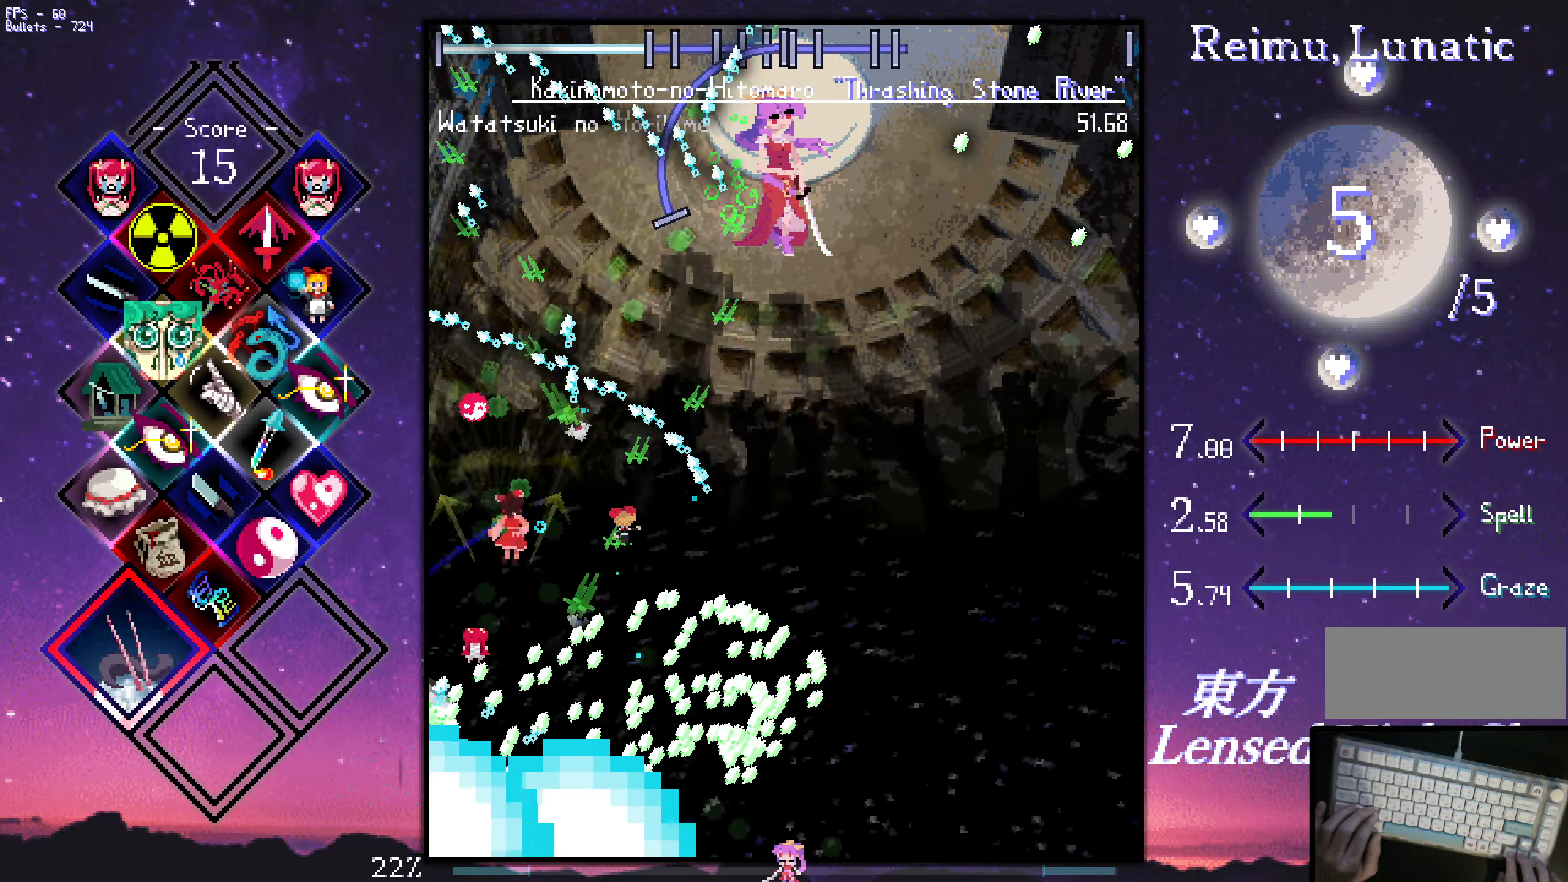
{"keys": ["right", "up", "z"], "events": [[183, "up", "down"]]}
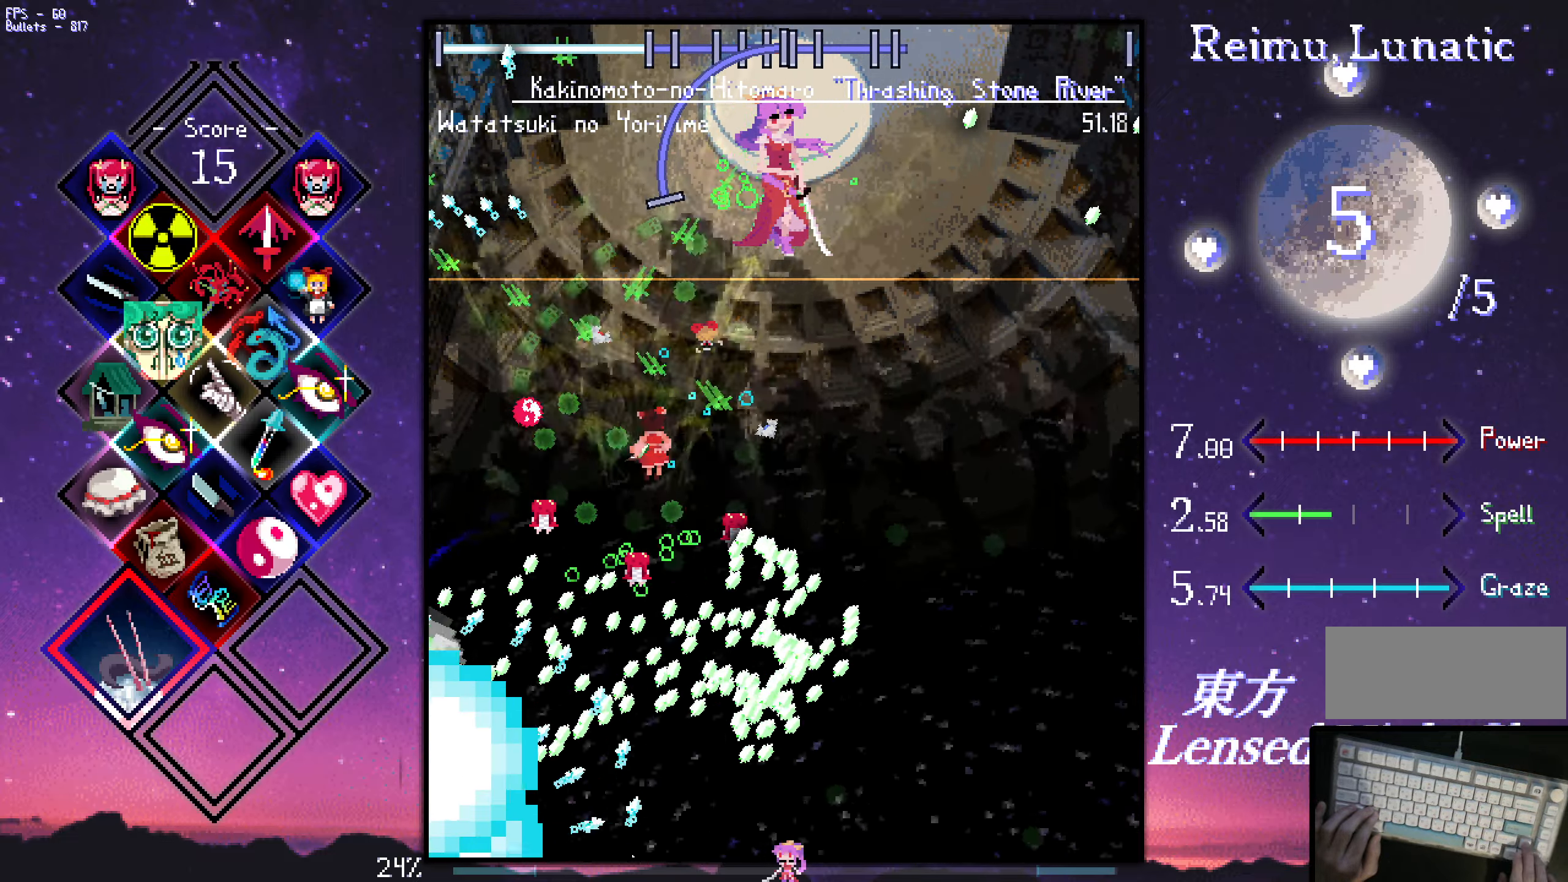
{"keys": ["right", "shift", "z"], "events": [[216, "shift", "down"], [216, "up", "up"]]}
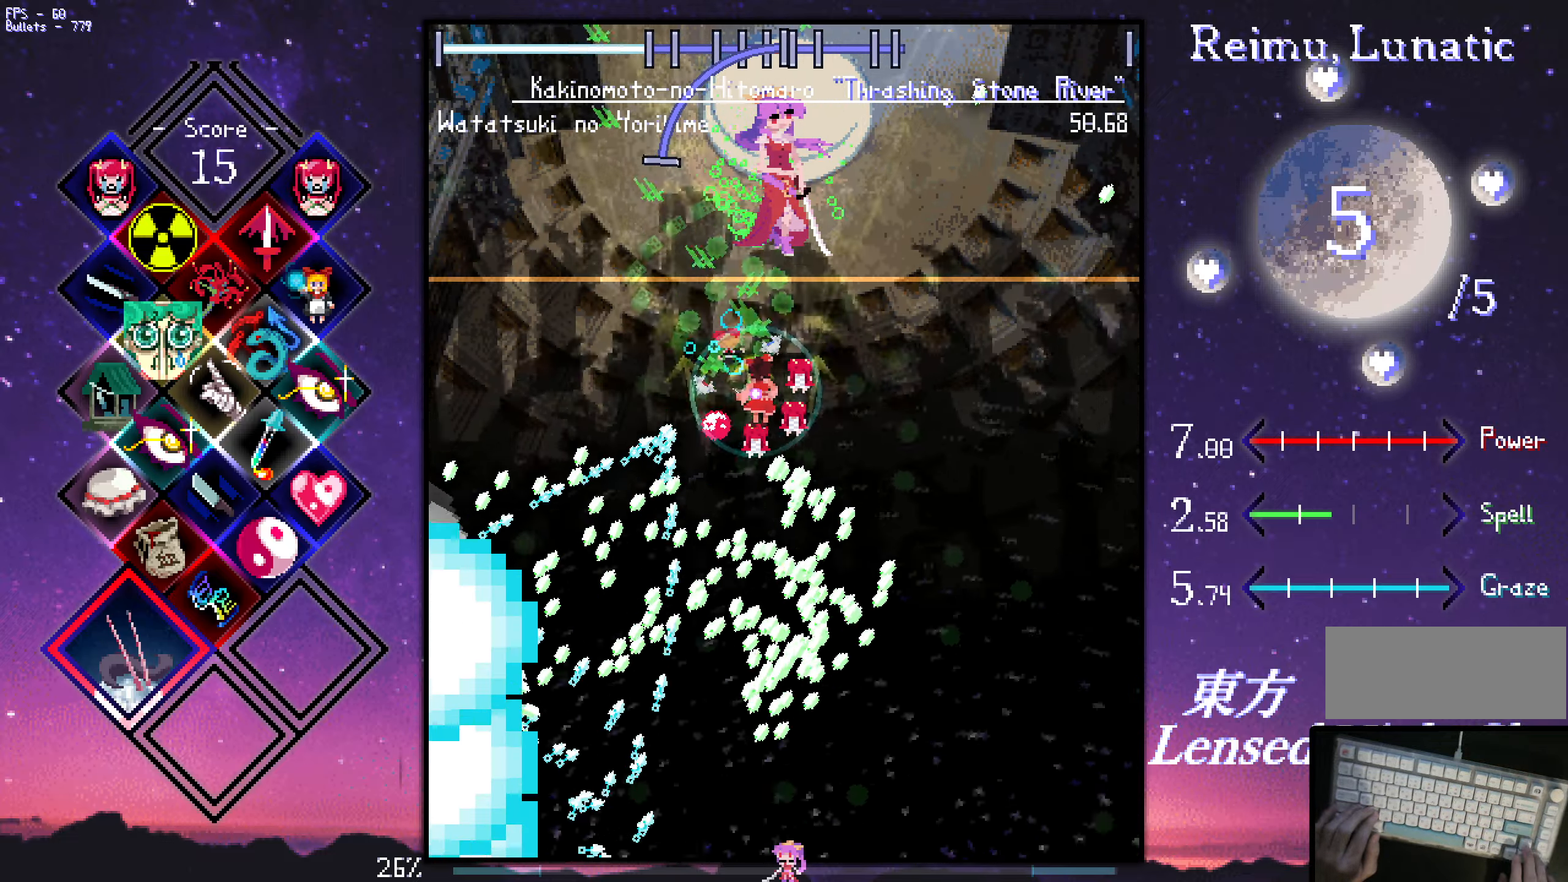
{"keys": ["down", "right", "z"], "events": [[50, "shift", "up"], [482, "down", "down"]]}
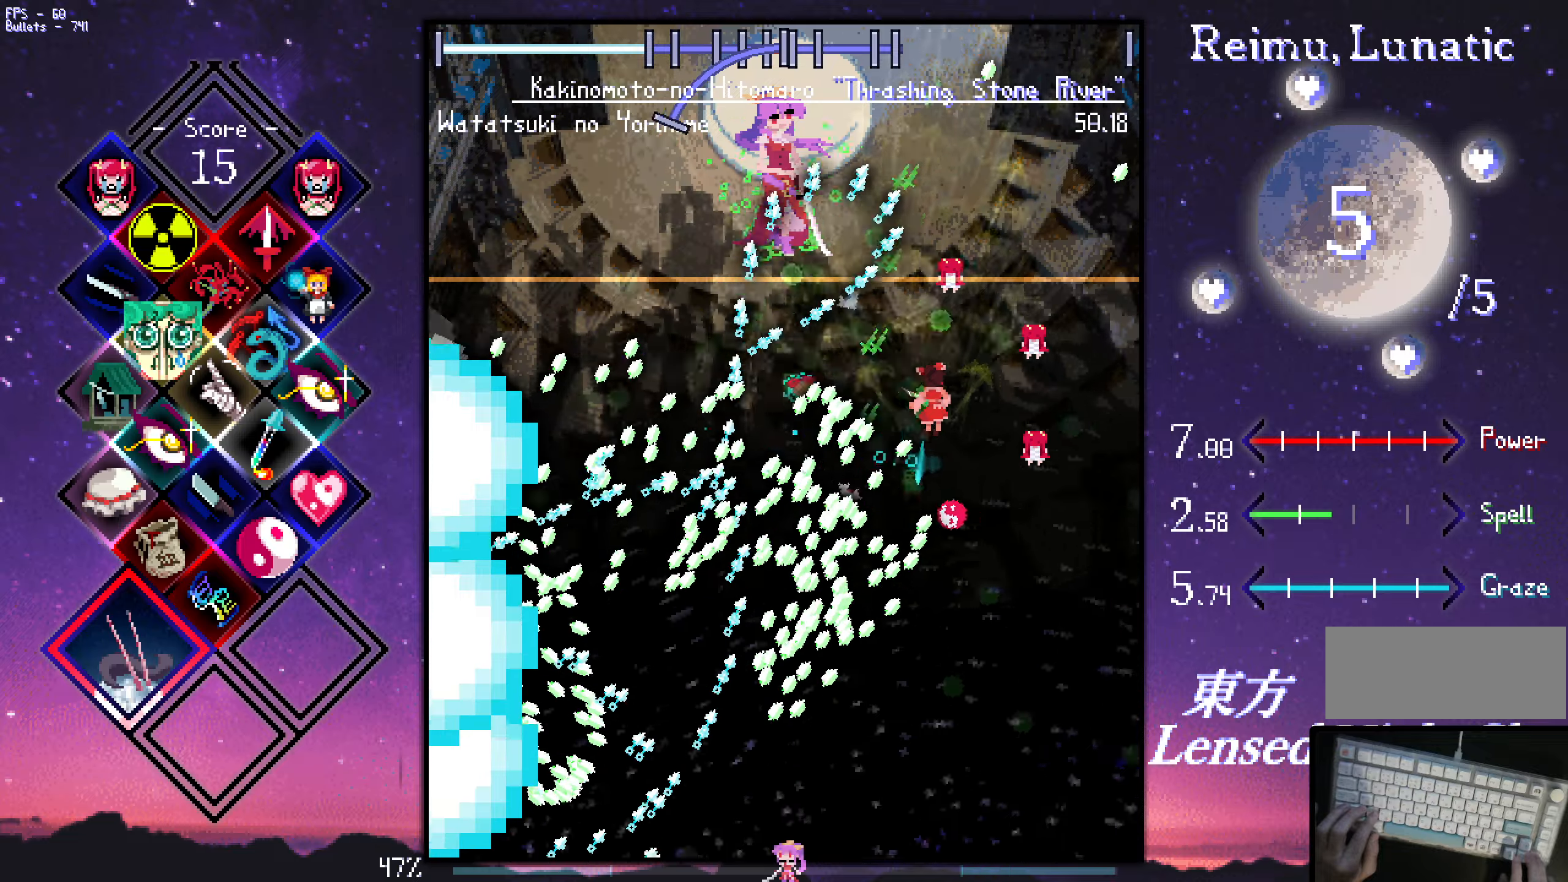
{"keys": ["down", "z"], "events": [[400, "right", "up"]]}
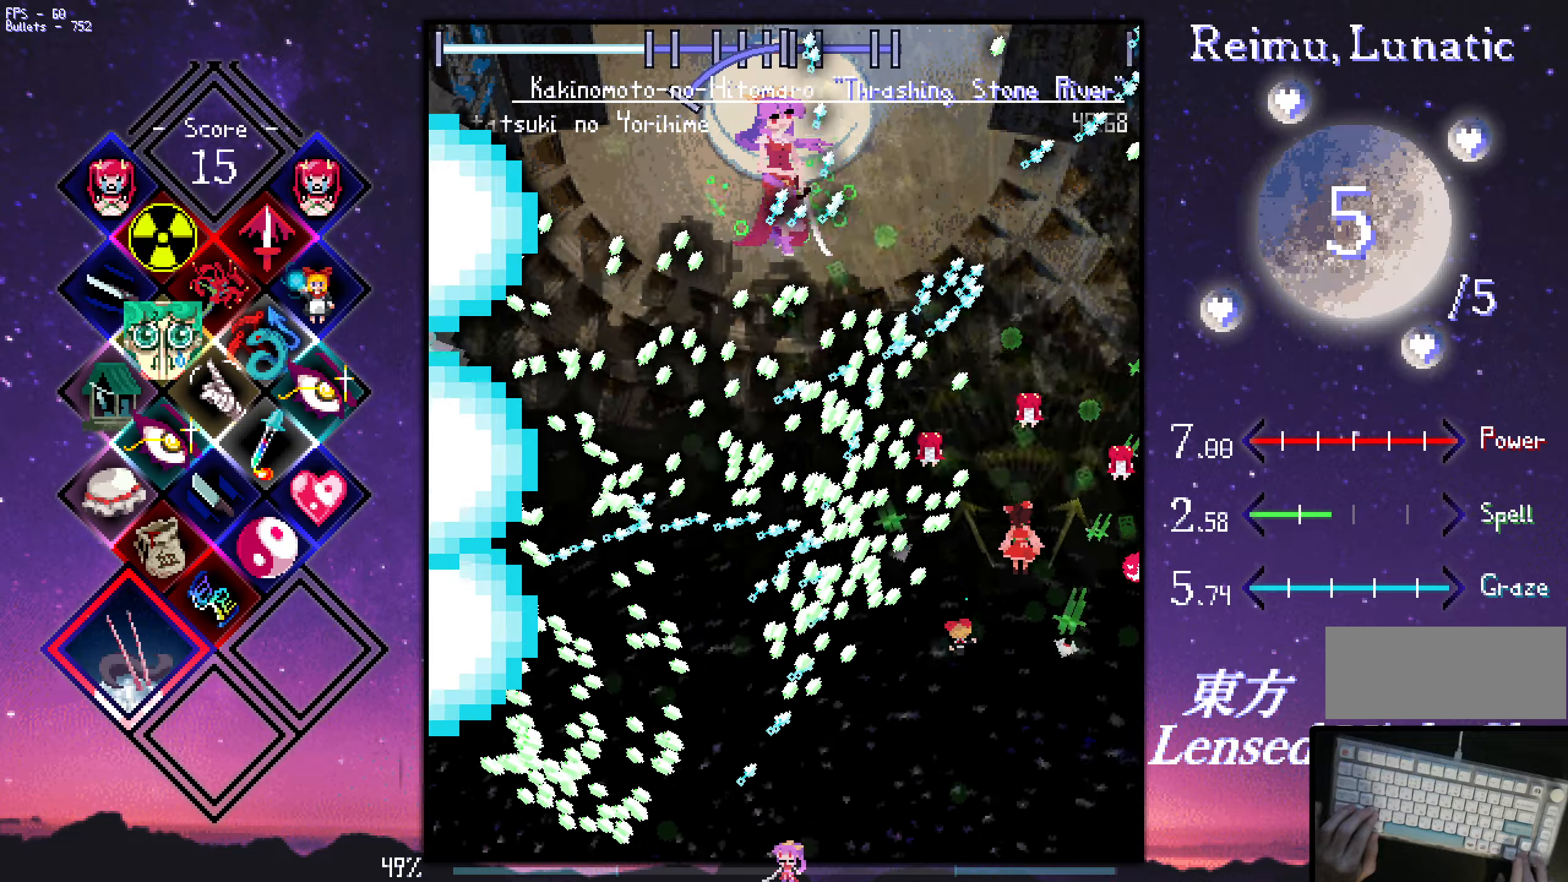
{"keys": ["down", "left", "z"], "events": [[333, "left", "down"]]}
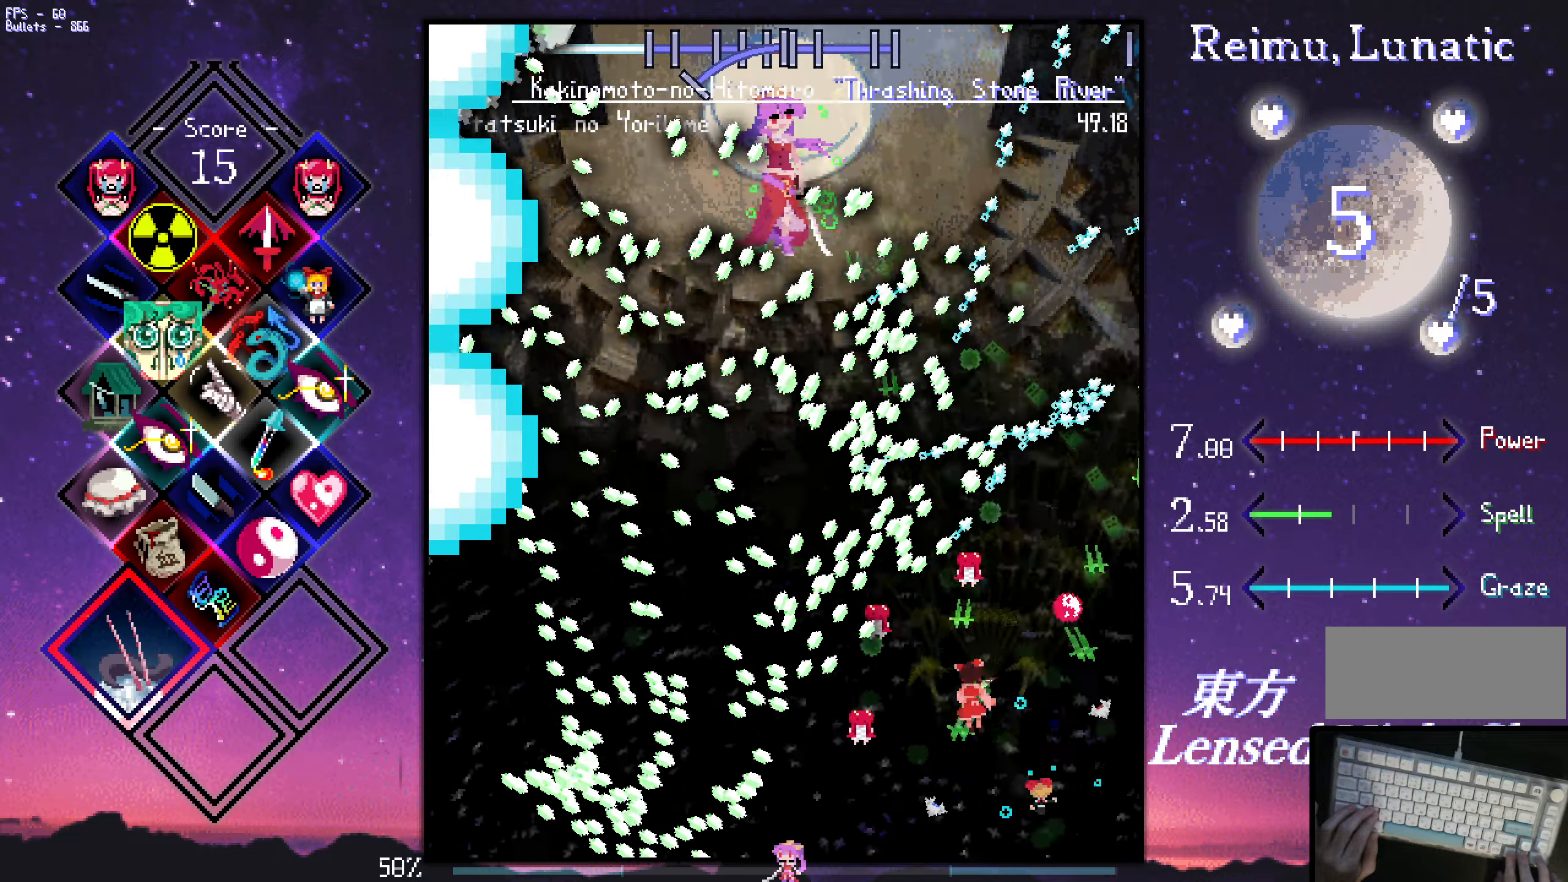
{"keys": ["right", "up", "z"], "events": [[317, "shift", "down"], [367, "down", "up"], [367, "left", "up"], [367, "right", "down"], [450, "shift", "up"], [500, "up", "down"]]}
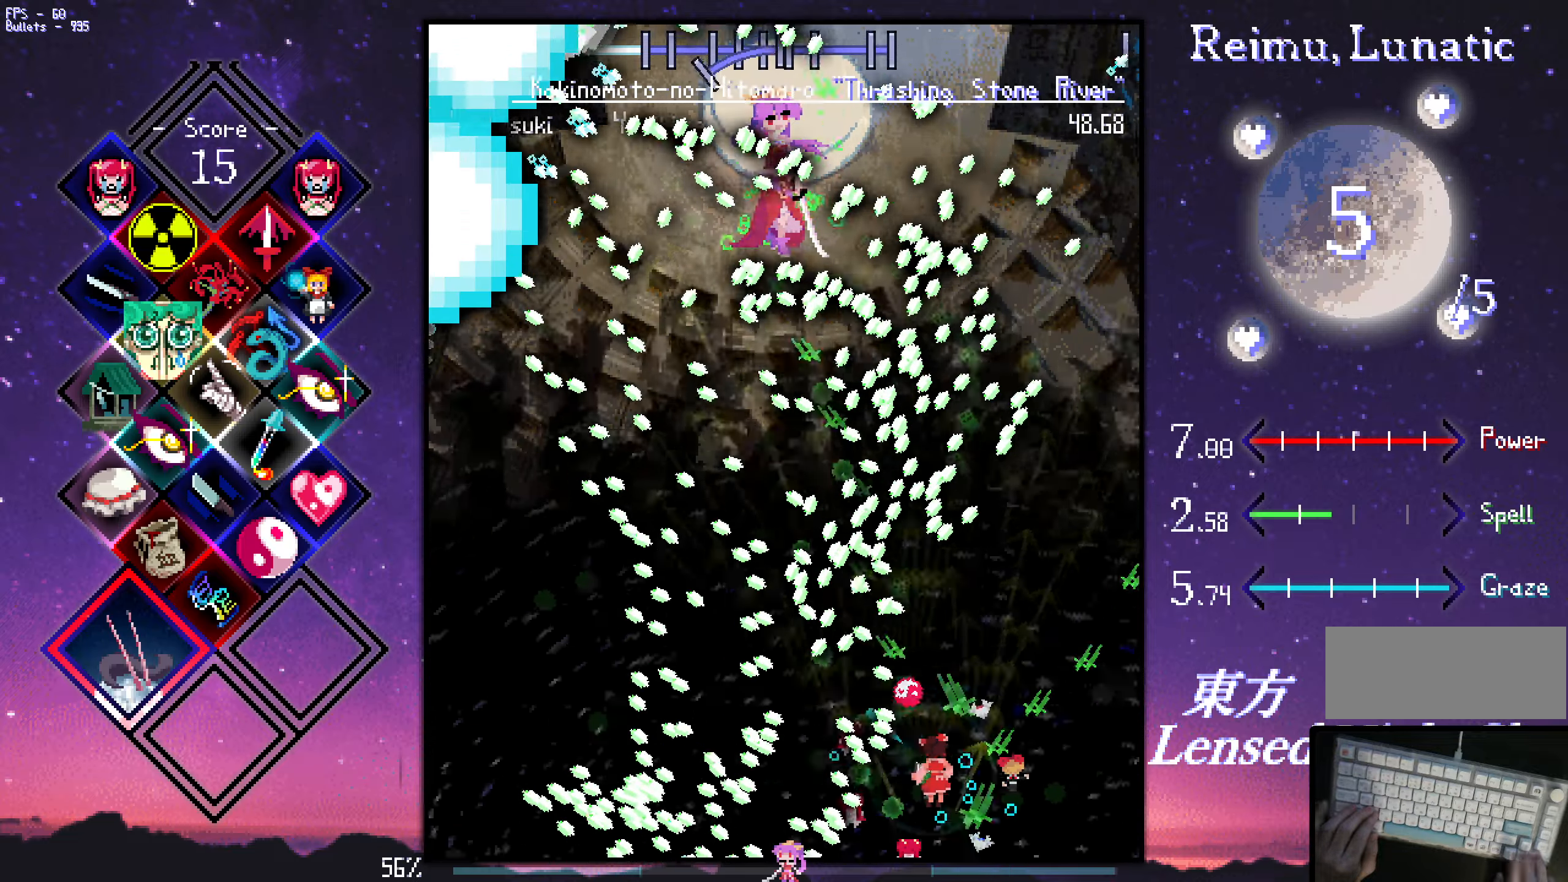
{"keys": ["down", "left", "shift", "z"], "events": [[100, "shift", "down"], [250, "up", "up"], [383, "down", "down"], [383, "left", "down"], [383, "right", "up"]]}
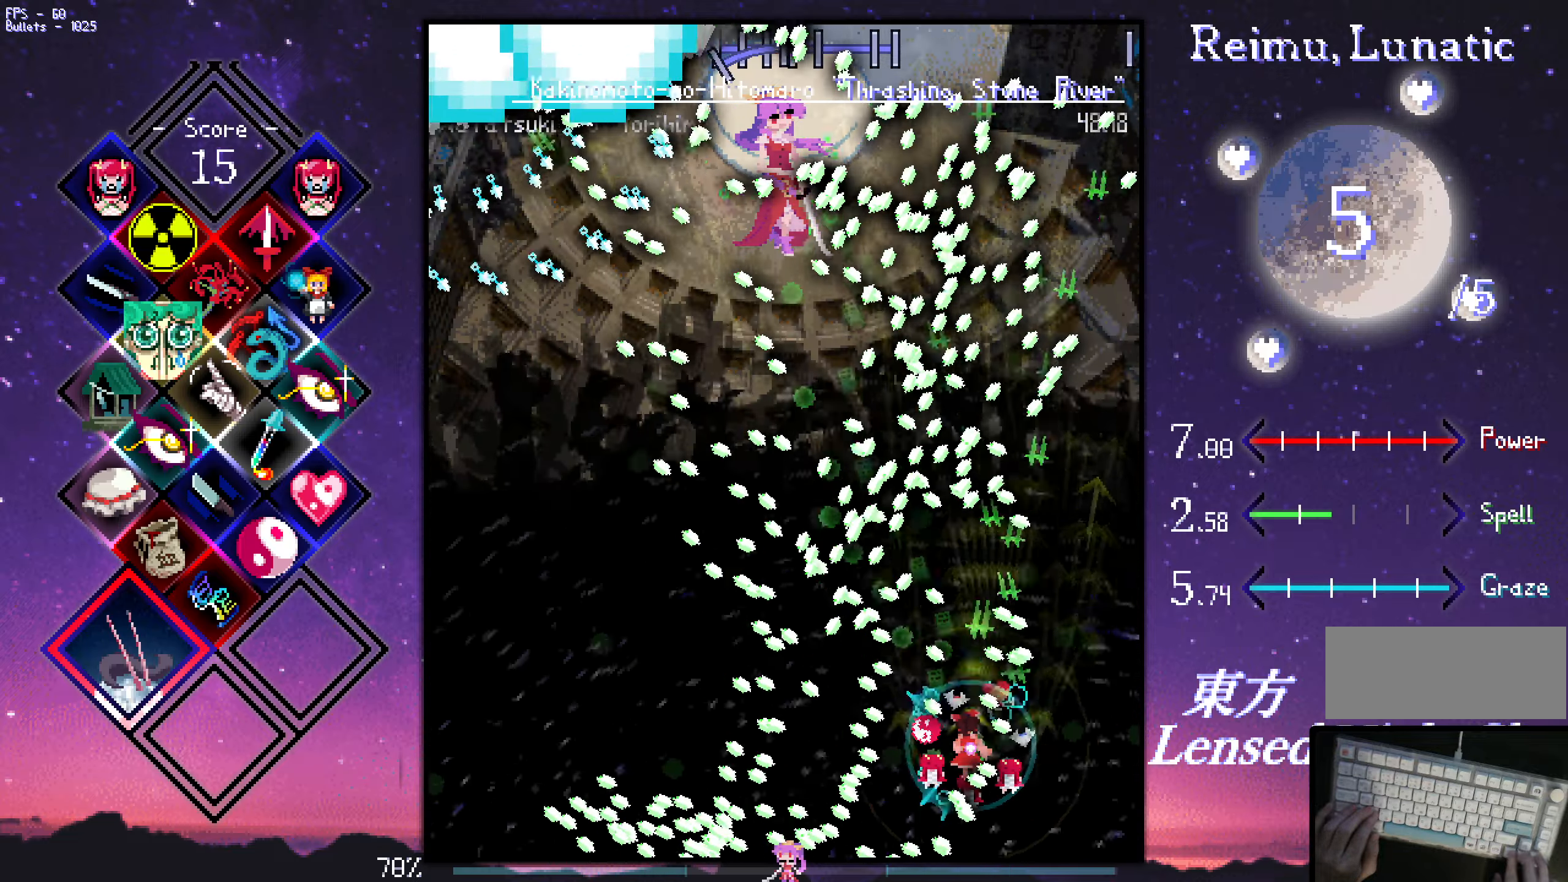
{"keys": ["shift", "up", "z"], "events": [[183, "left", "up"], [183, "right", "down"], [267, "down", "up"], [267, "right", "up"], [317, "right", "down"], [317, "up", "down"], [467, "right", "up"]]}
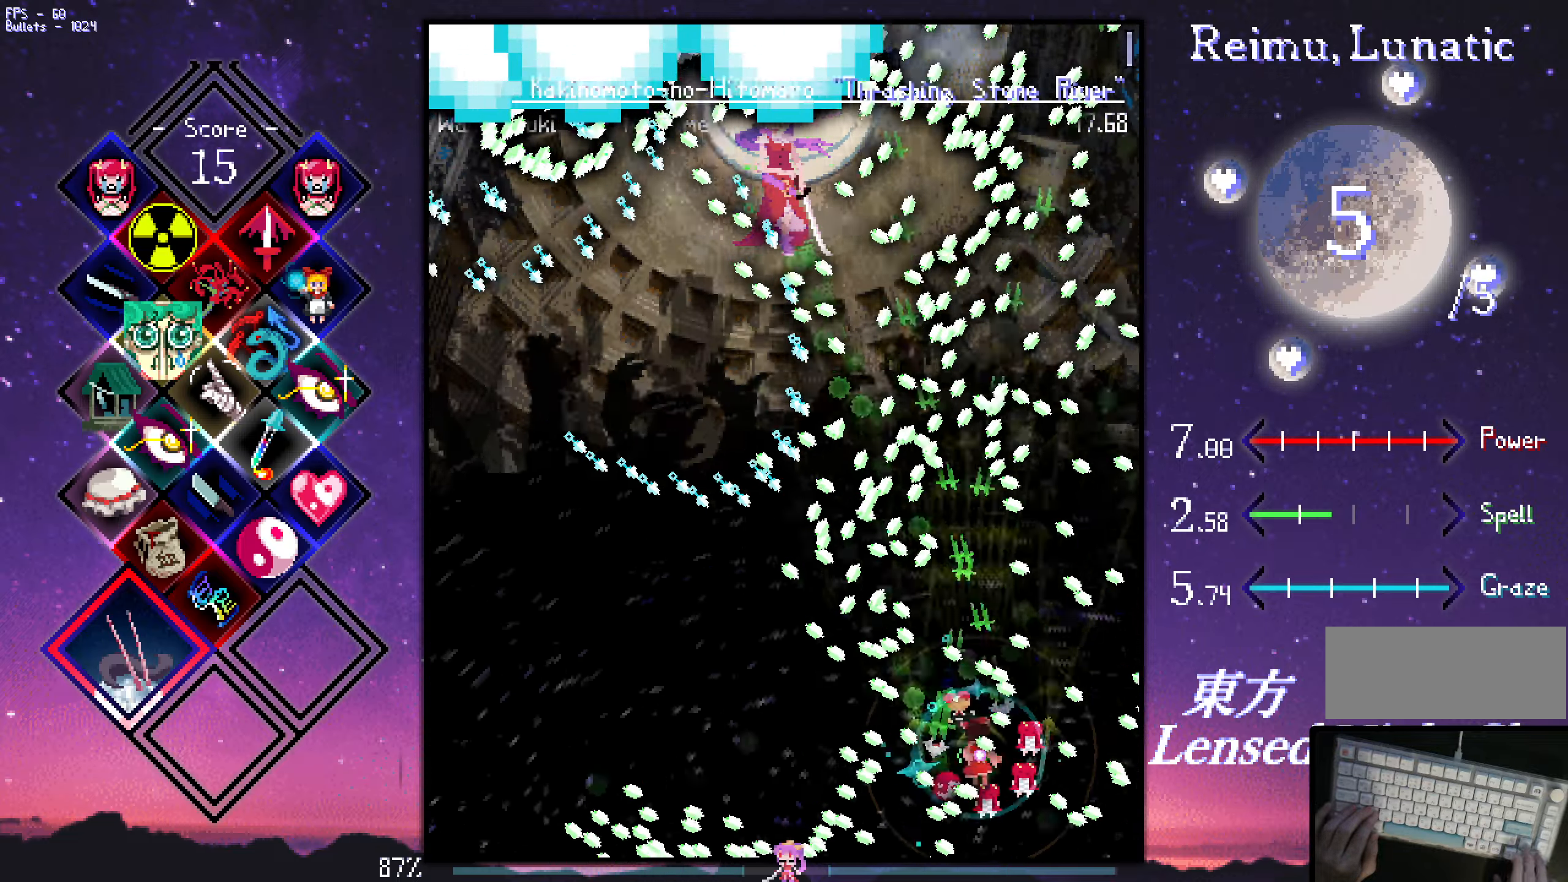
{"keys": ["down", "left", "z"], "events": [[17, "left", "down"], [17, "up", "up"], [200, "left", "up"], [250, "left", "down"], [300, "up", "down"], [350, "shift", "up"], [350, "up", "up"], [433, "down", "down"]]}
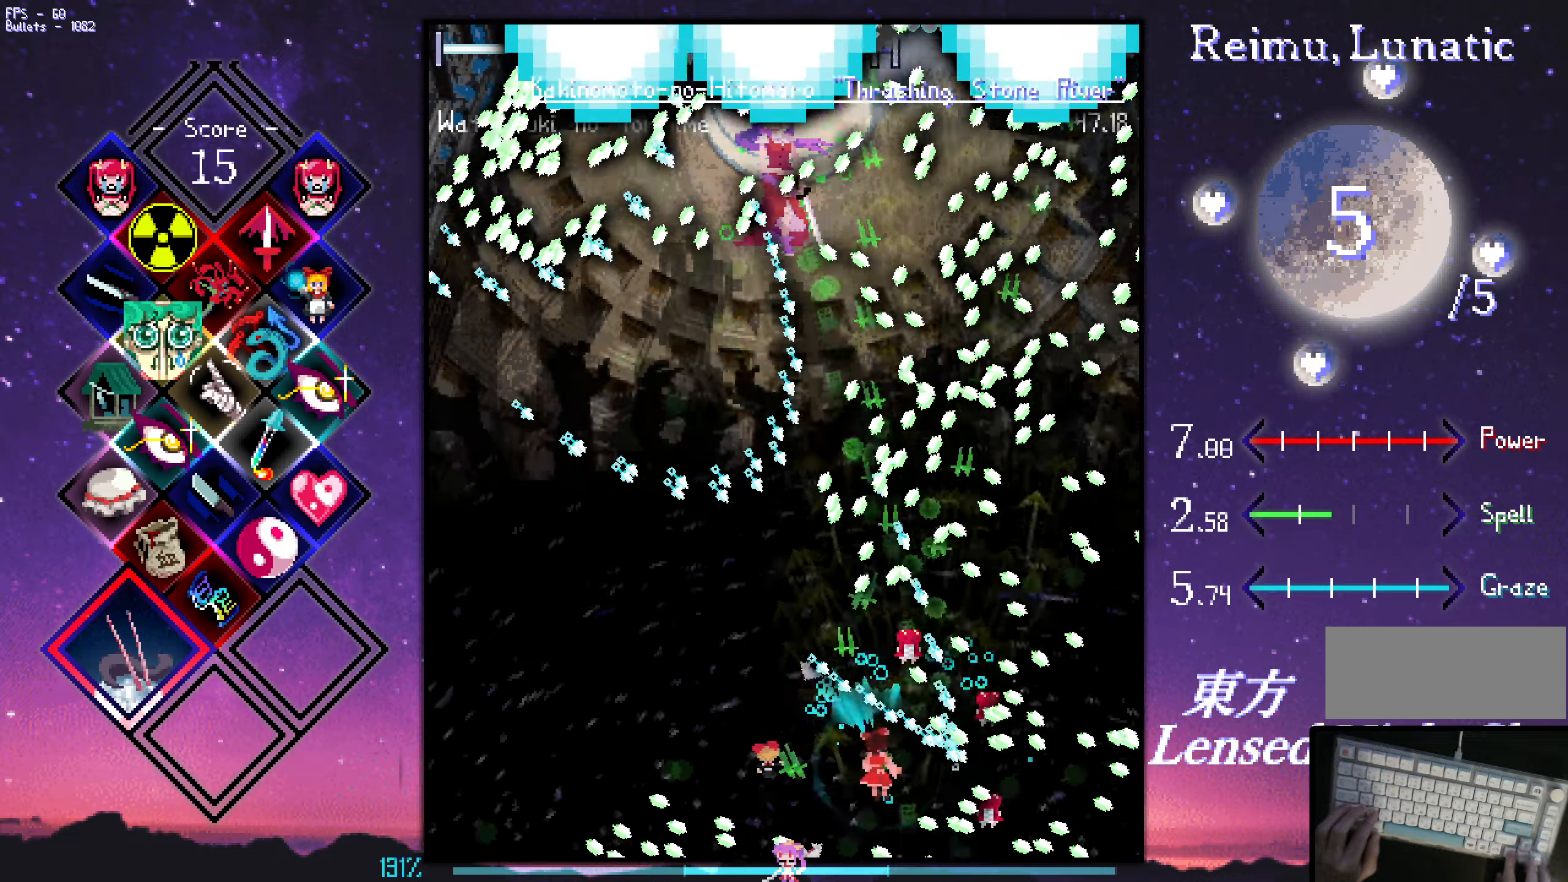
{"keys": ["left", "shift", "z"], "events": [[83, "down", "up"], [217, "shift", "down"], [217, "up", "down"], [317, "up", "up"]]}
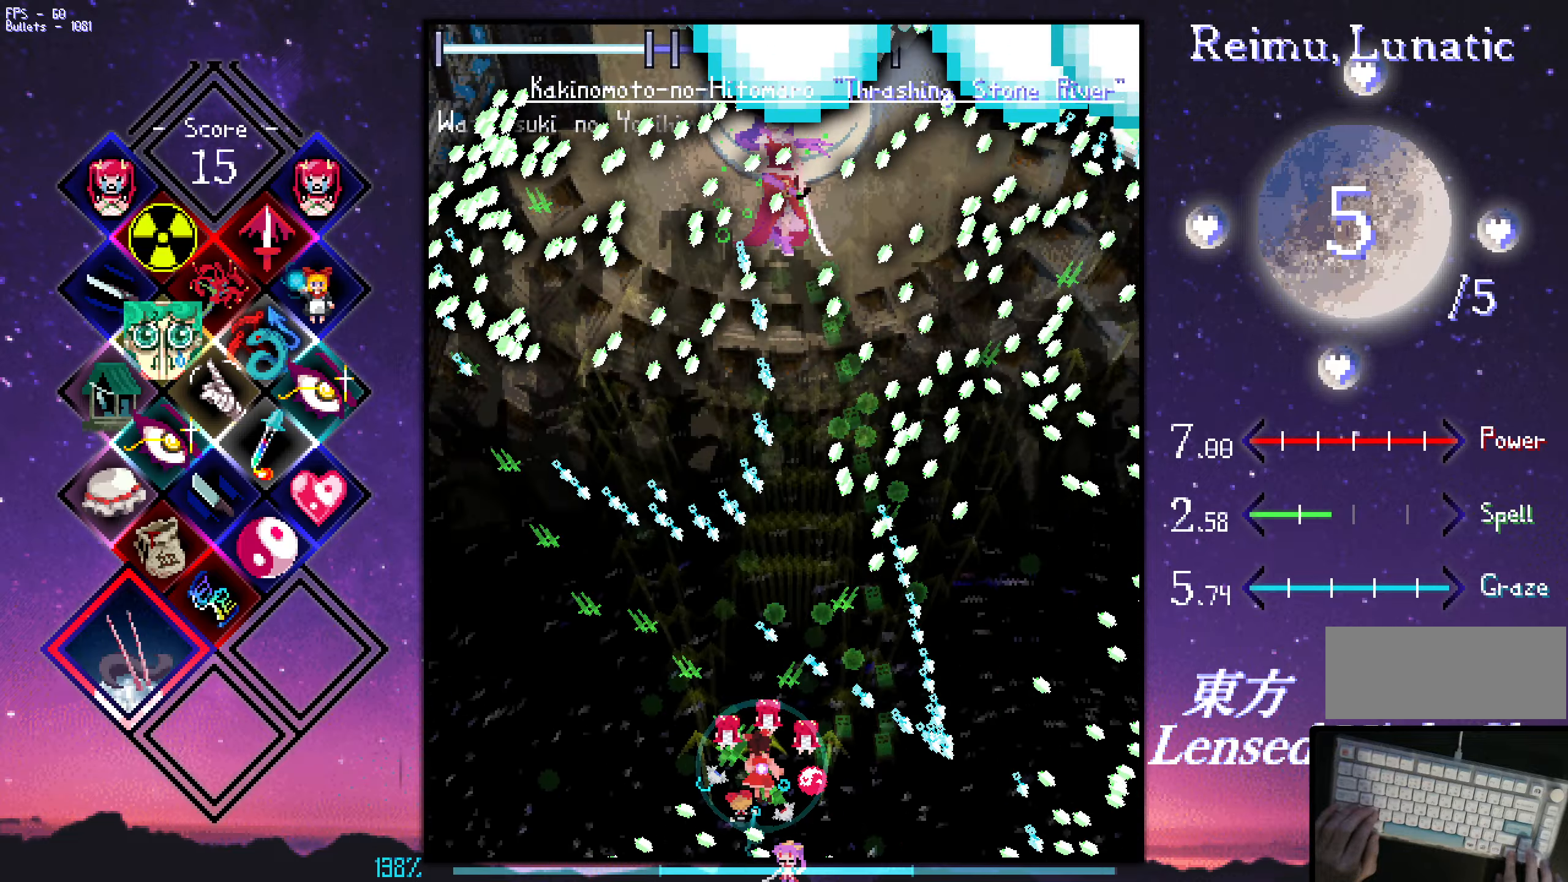
{"keys": ["left", "shift", "z"], "events": []}